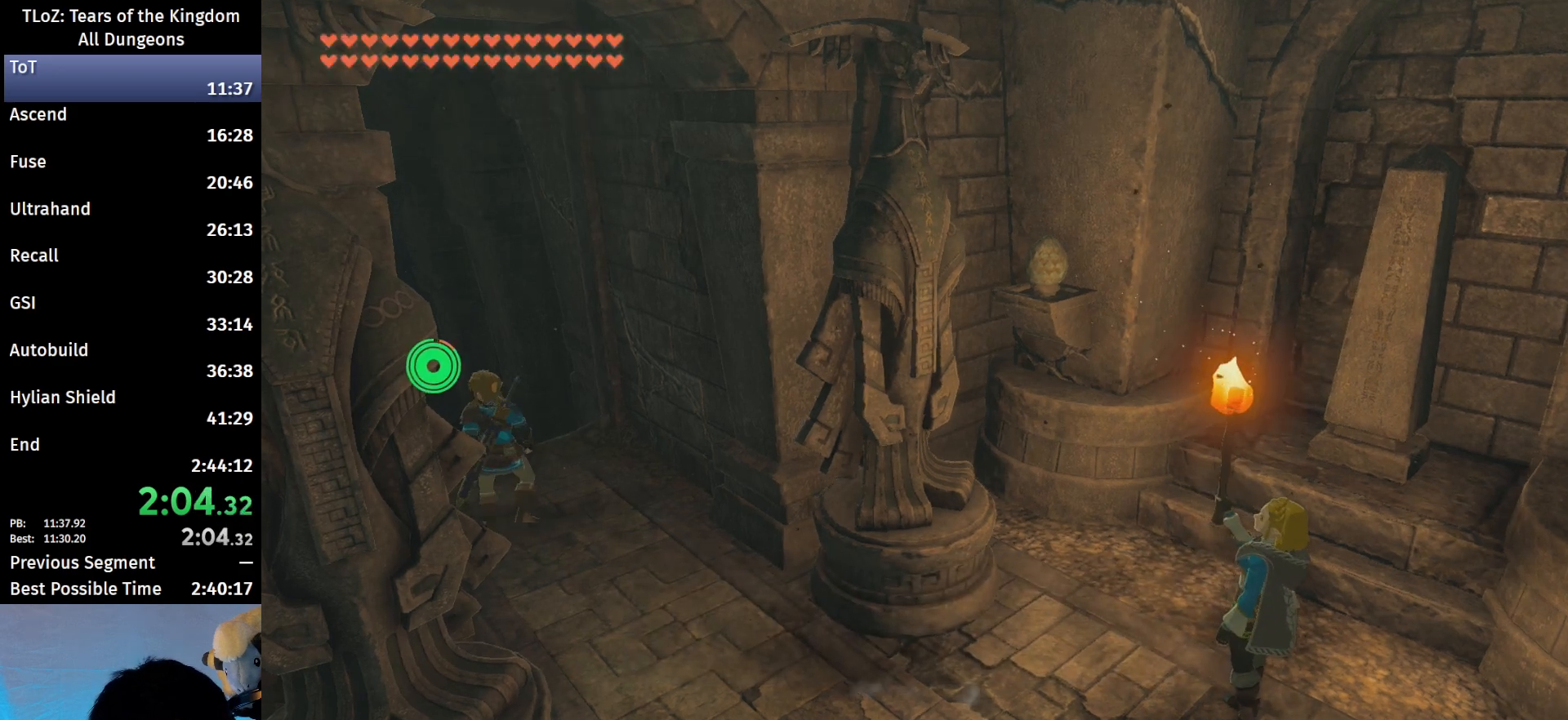
Gameplay with a controller (Nintendo layout); each line is a JSON object with the inputs held at the frame after it. "events" lists button and stick changes between this image and that frame as [ms after this image, input, new state], when the widget could be followed in between. Not read: L3 R3 TOUCHPAD.
{"buttons": ["B"], "left_stick": "up-left", "right_stick": "center", "events": []}
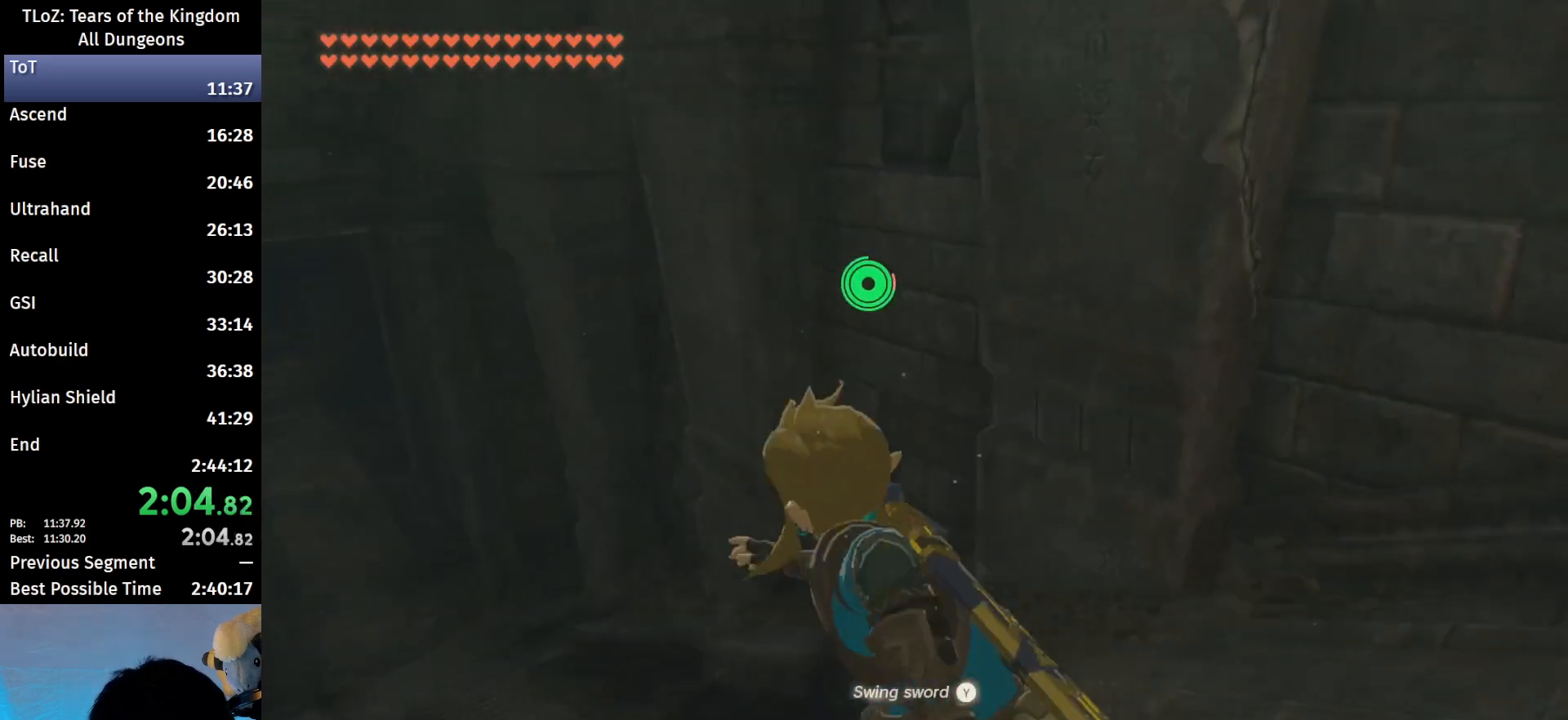
{"buttons": ["B"], "left_stick": "up-left", "right_stick": "down-left", "events": [[467, "right_stick", "down-left"]]}
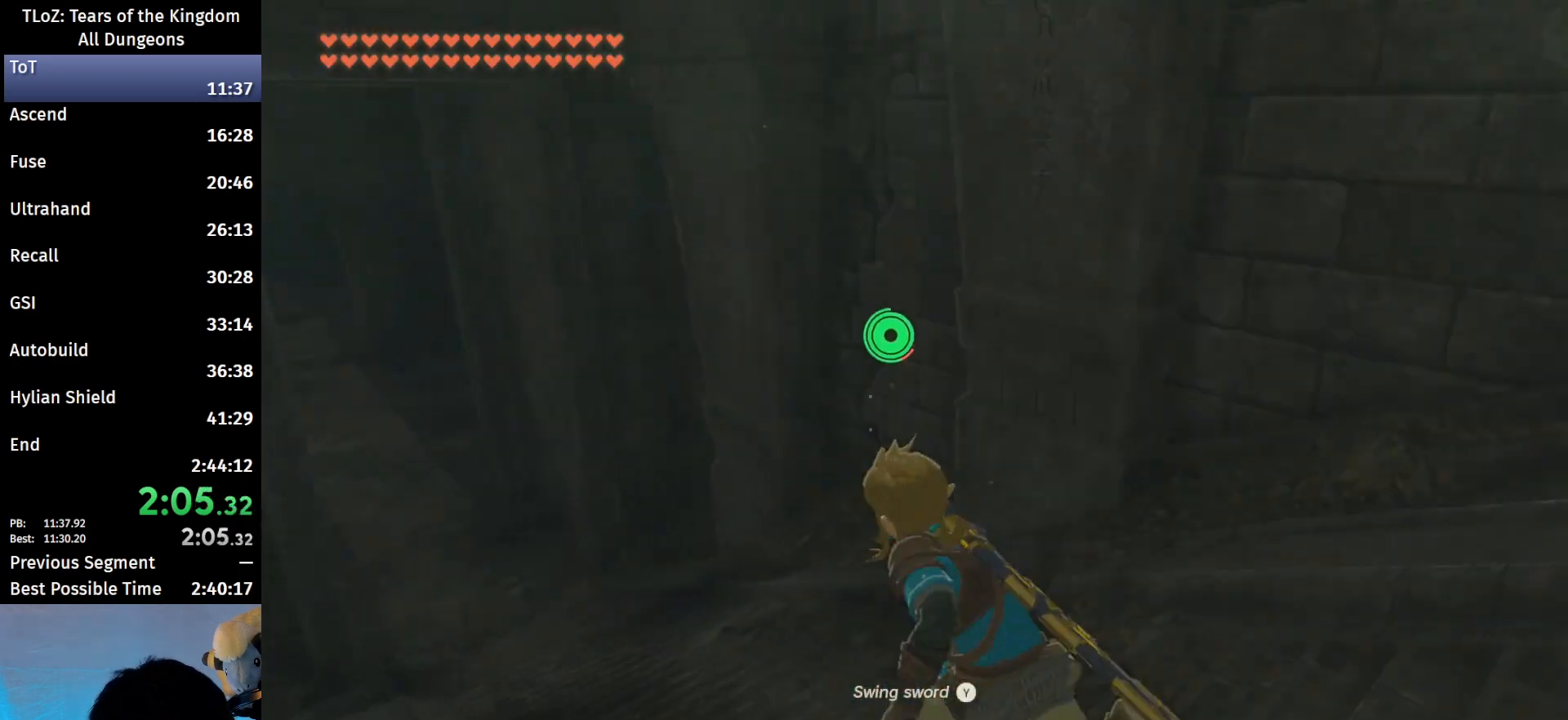
{"buttons": ["B"], "left_stick": "up-left", "right_stick": "center", "events": [[133, "right_stick", "center"]]}
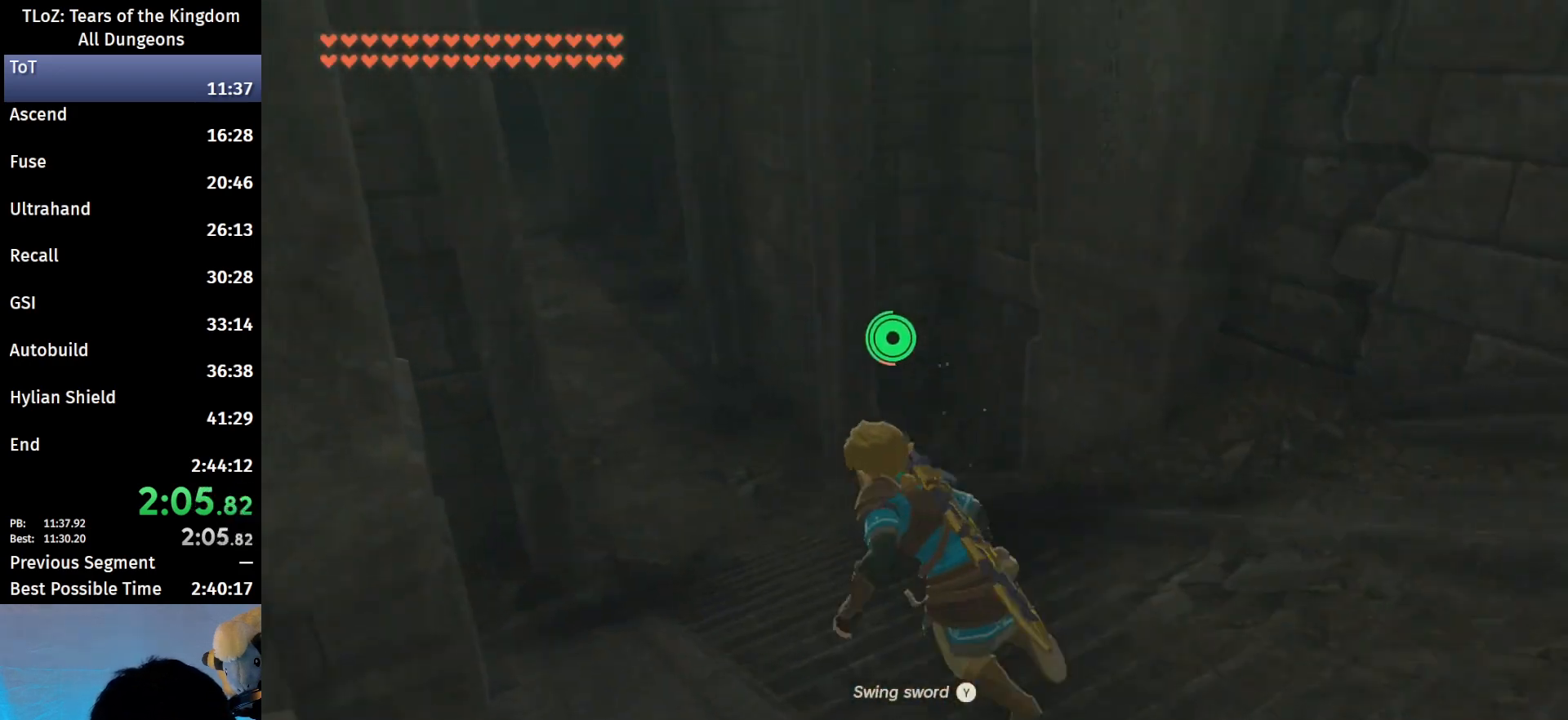
{"buttons": ["B"], "left_stick": "up", "right_stick": "center", "events": [[233, "left_stick", "up"]]}
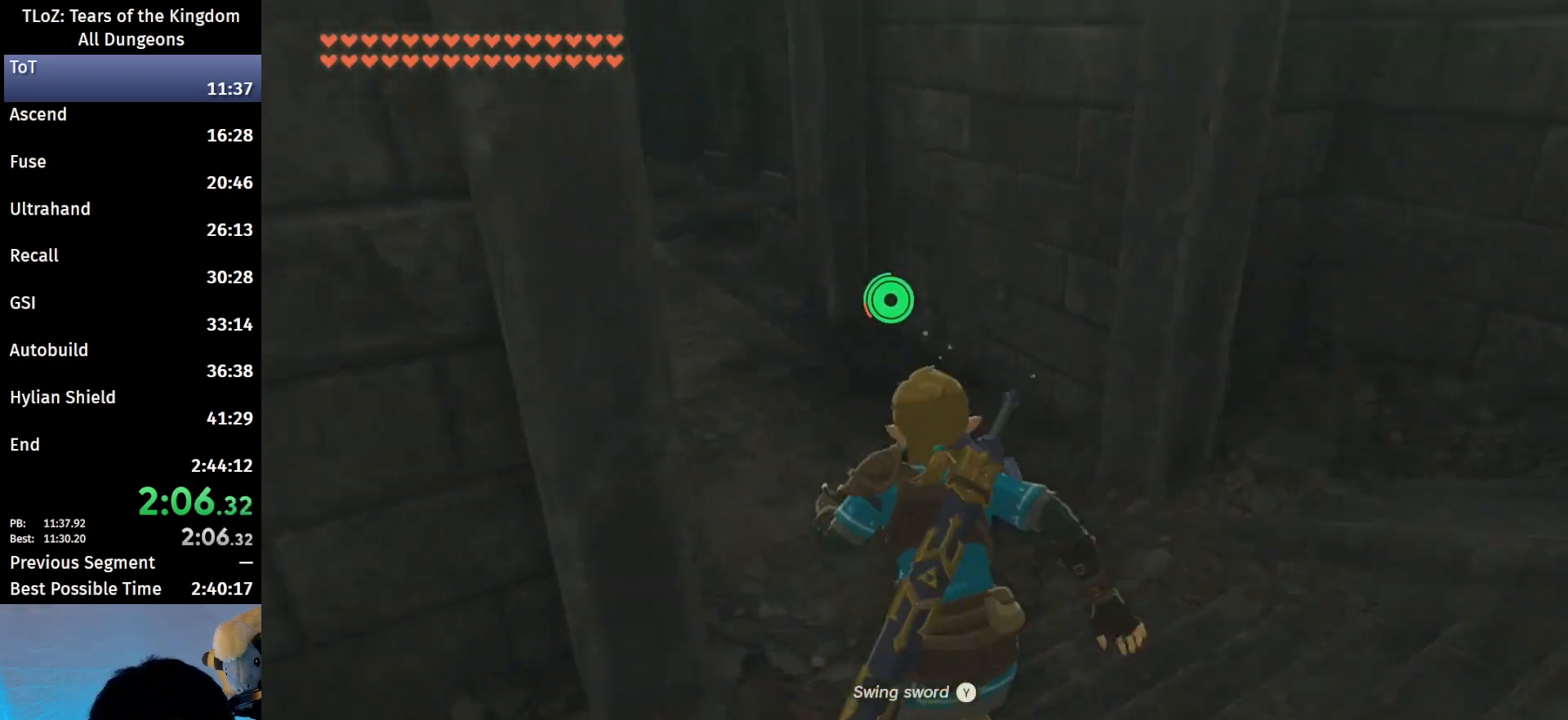
{"buttons": ["B"], "left_stick": "up-left", "right_stick": "center", "events": [[100, "left_stick", "up-left"]]}
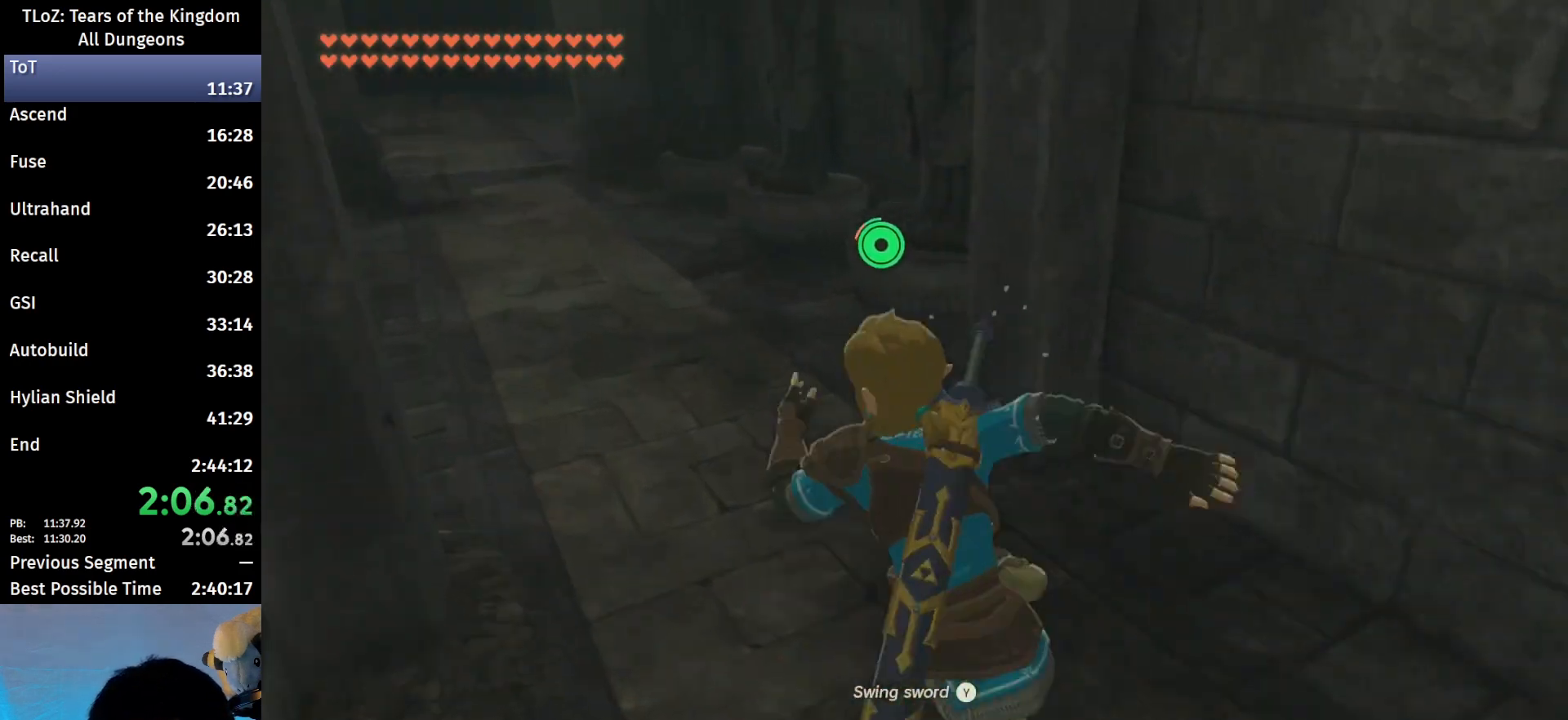
{"buttons": ["B"], "left_stick": "up-left", "right_stick": "center", "events": []}
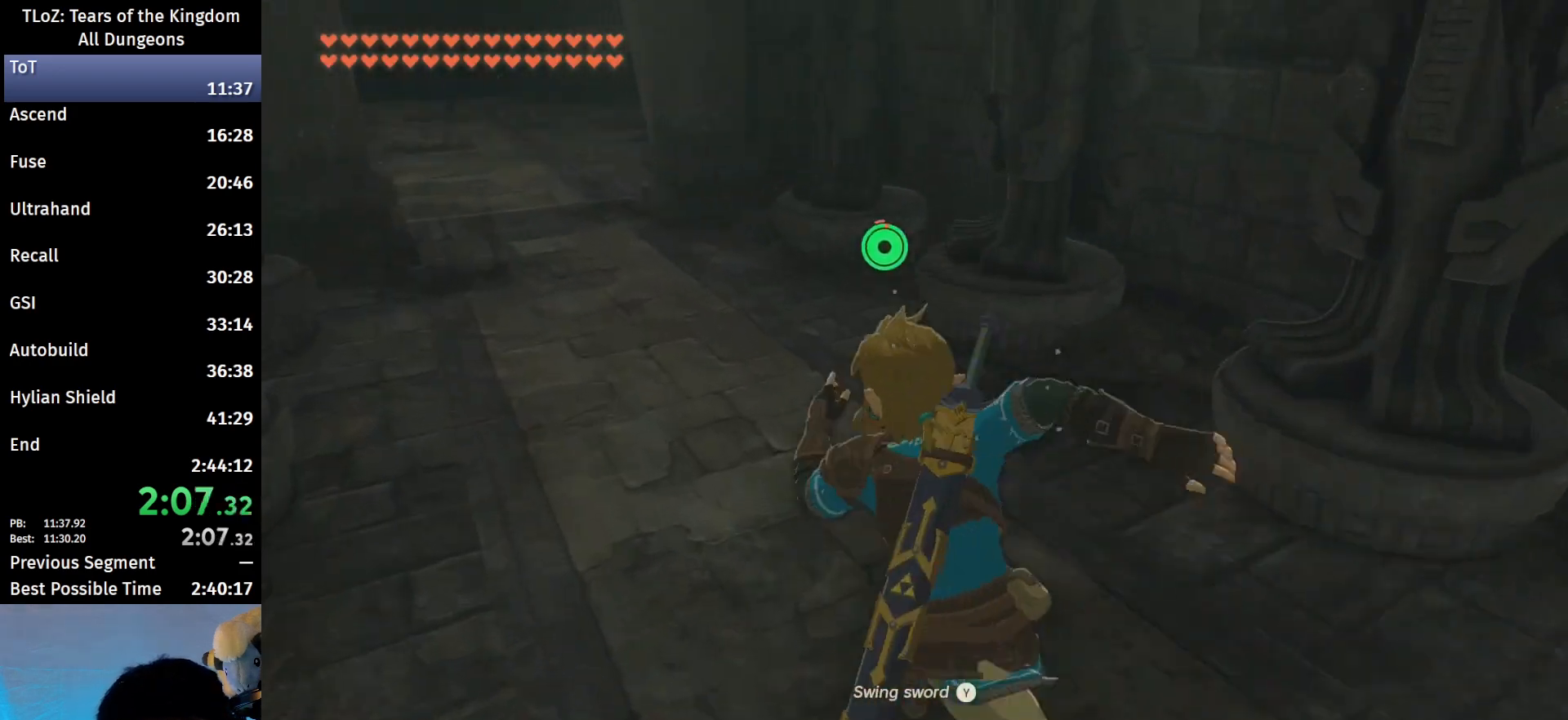
{"buttons": ["B"], "left_stick": "up-left", "right_stick": "center", "events": []}
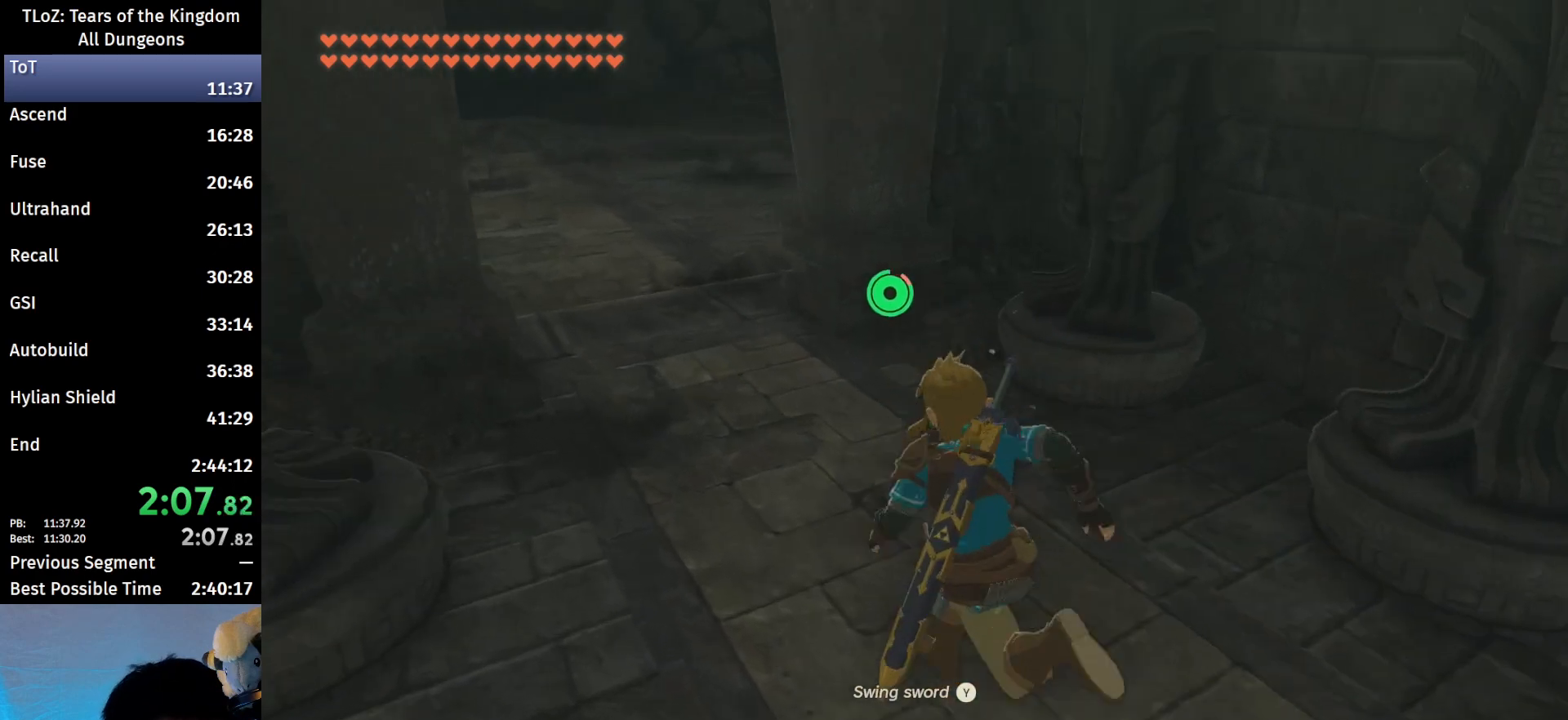
{"buttons": ["B"], "left_stick": "up", "right_stick": "center", "events": [[367, "left_stick", "up"]]}
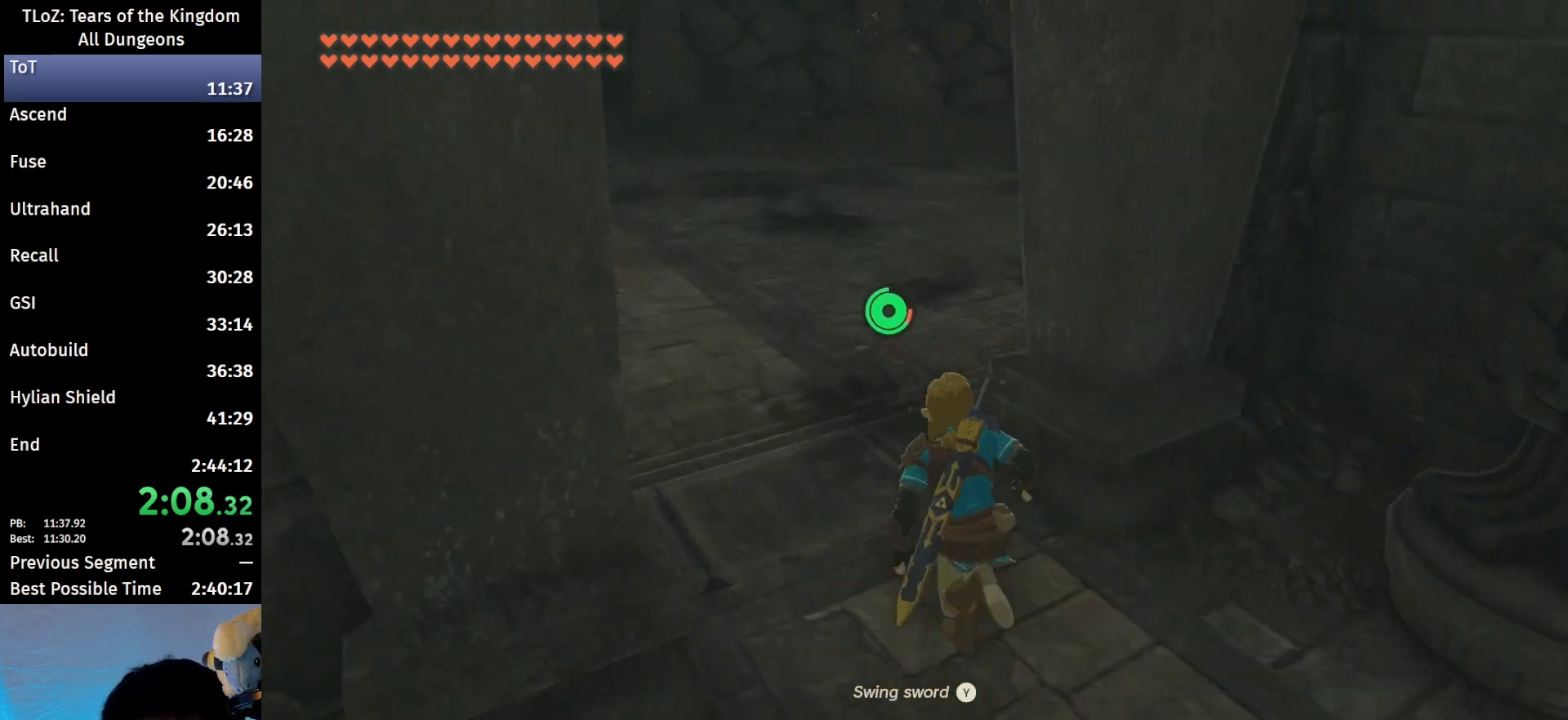
{"buttons": ["B"], "left_stick": "up", "right_stick": "center", "events": [[33, "right_stick", "right"], [167, "right_stick", "center"]]}
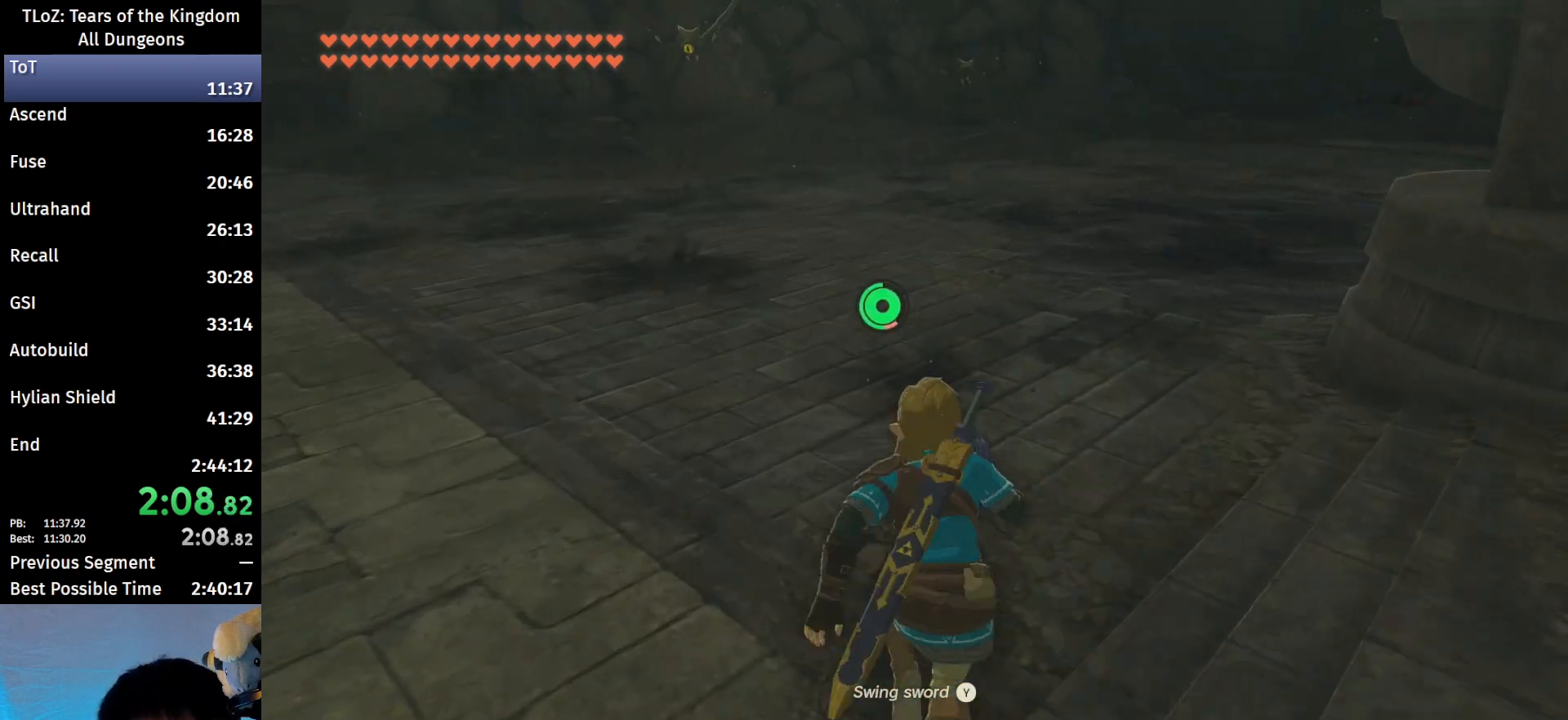
{"buttons": [], "left_stick": "up", "right_stick": "down", "events": [[367, "B", "up"], [467, "right_stick", "down"]]}
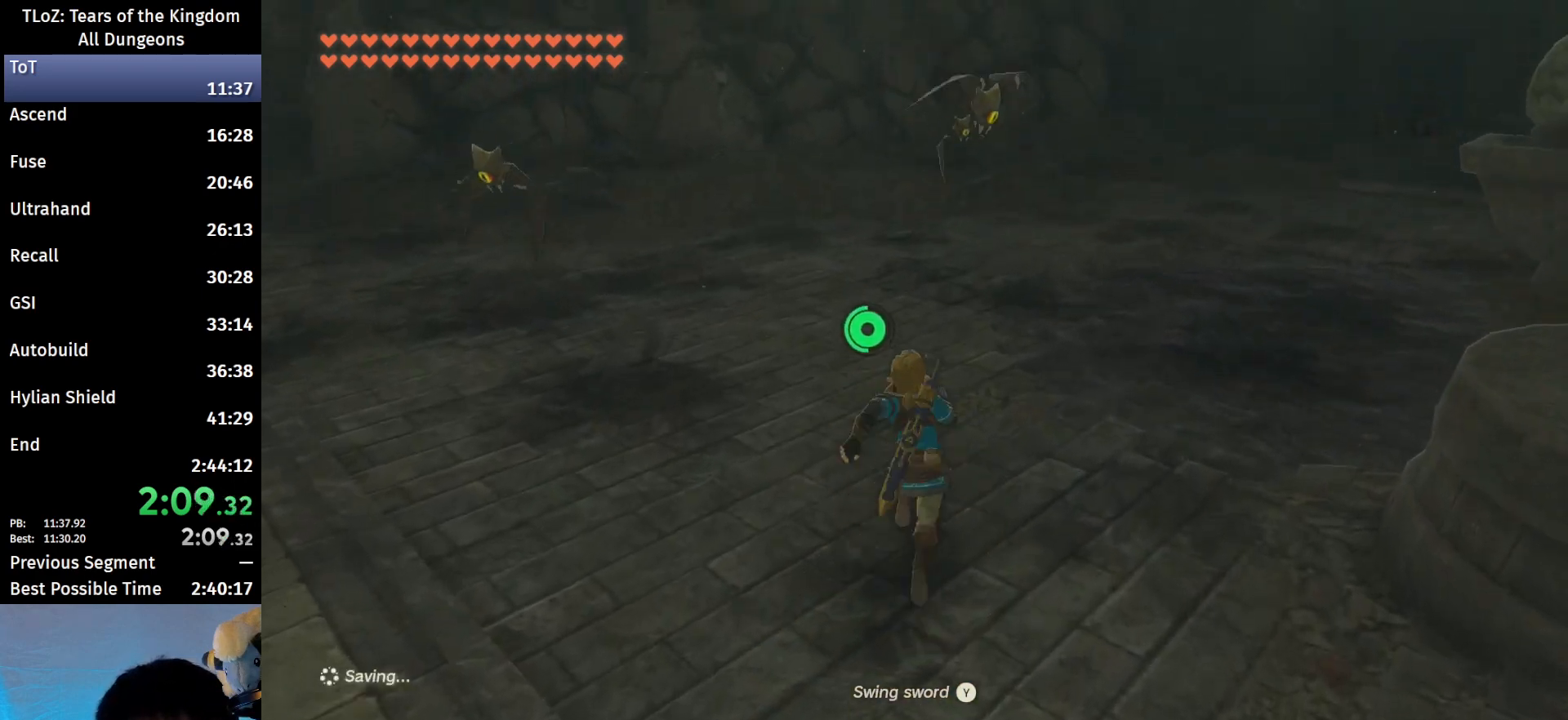
{"buttons": [], "left_stick": "right", "right_stick": "center", "events": [[167, "right_stick", "center"], [267, "Y", "down"], [367, "Y", "up"], [367, "left_stick", "up-right"], [500, "left_stick", "right"]]}
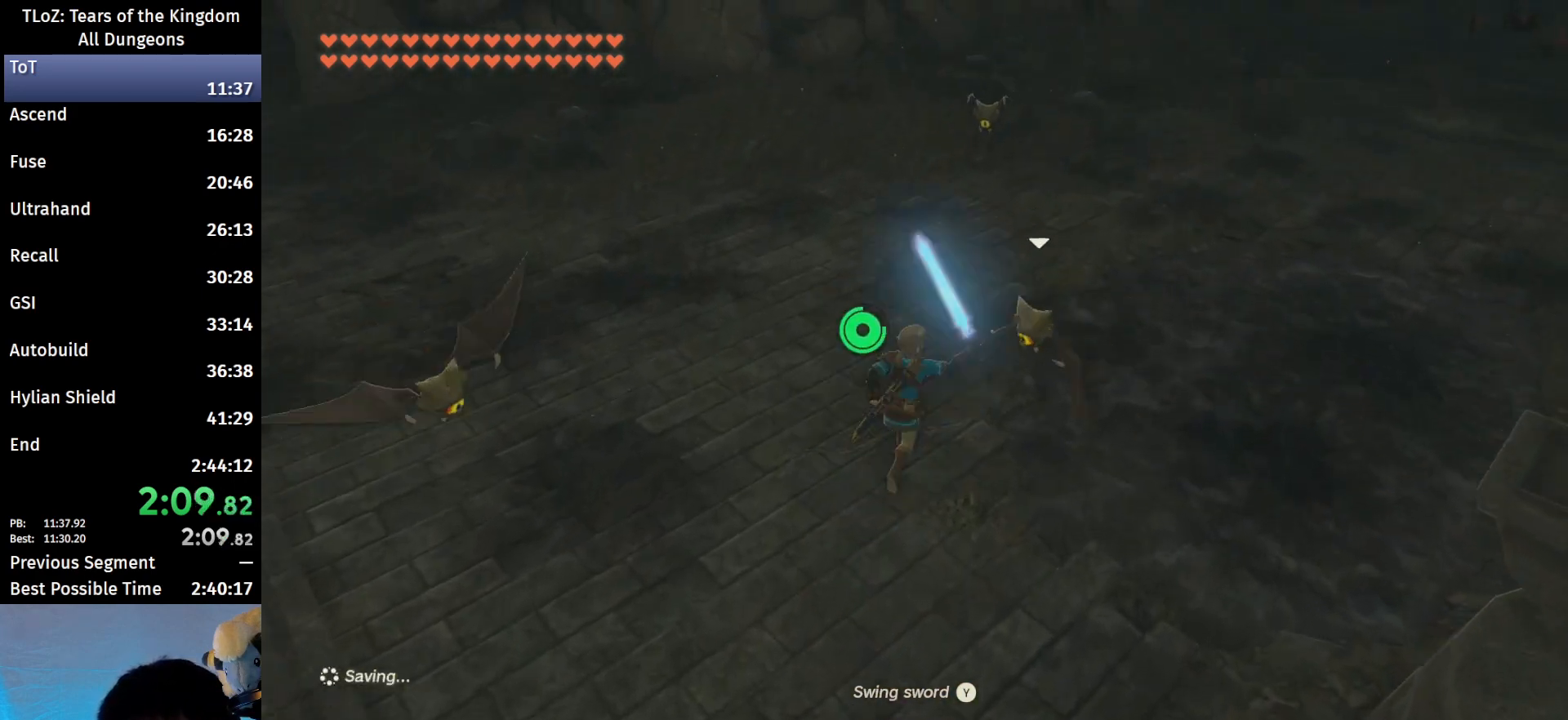
{"buttons": [], "left_stick": "up", "right_stick": "center", "events": [[100, "Y", "down"], [233, "Y", "up"], [333, "left_stick", "up-right"], [433, "left_stick", "up"]]}
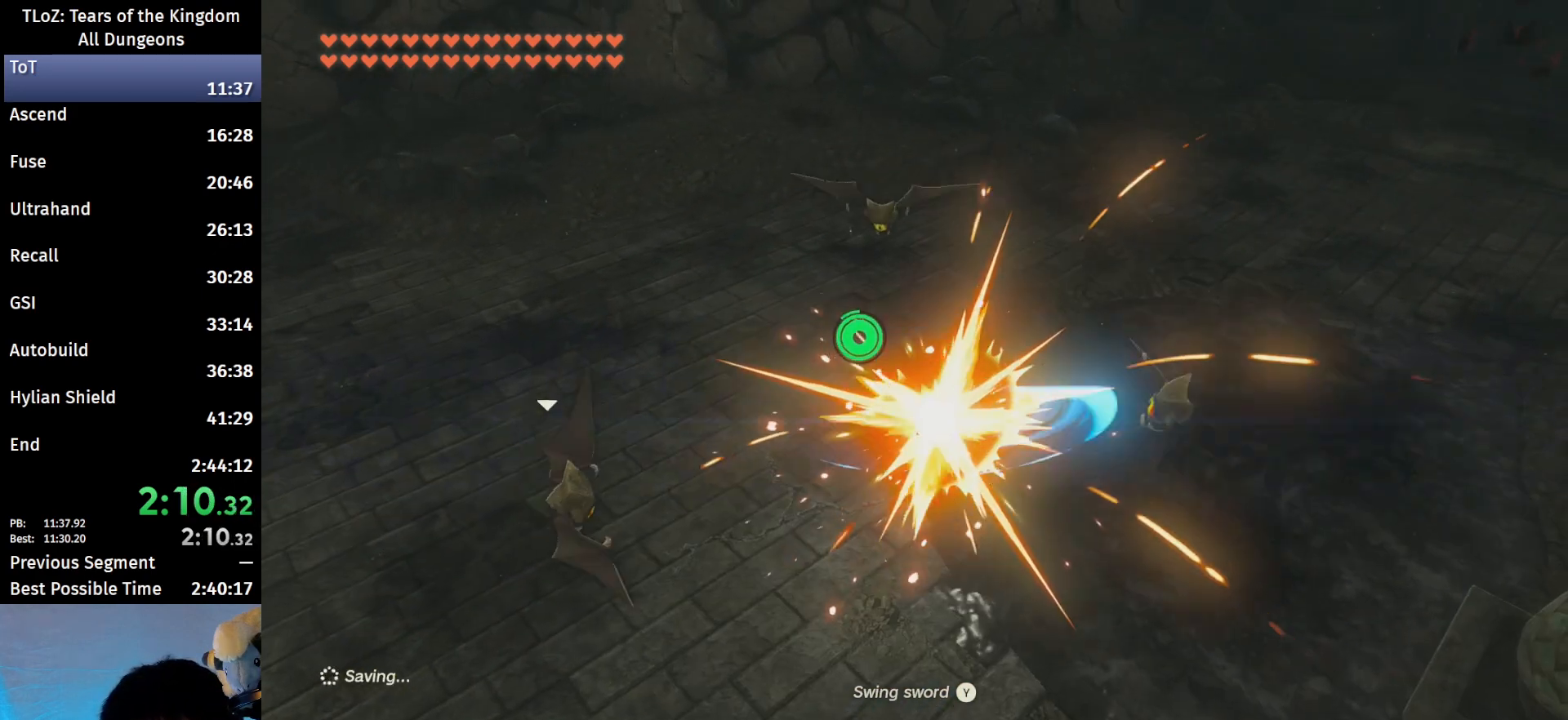
{"buttons": [], "left_stick": "down-left", "right_stick": "center", "events": [[67, "left_stick", "up-left"], [100, "Y", "down"], [233, "Y", "up"], [300, "left_stick", "left"], [400, "left_stick", "down-left"]]}
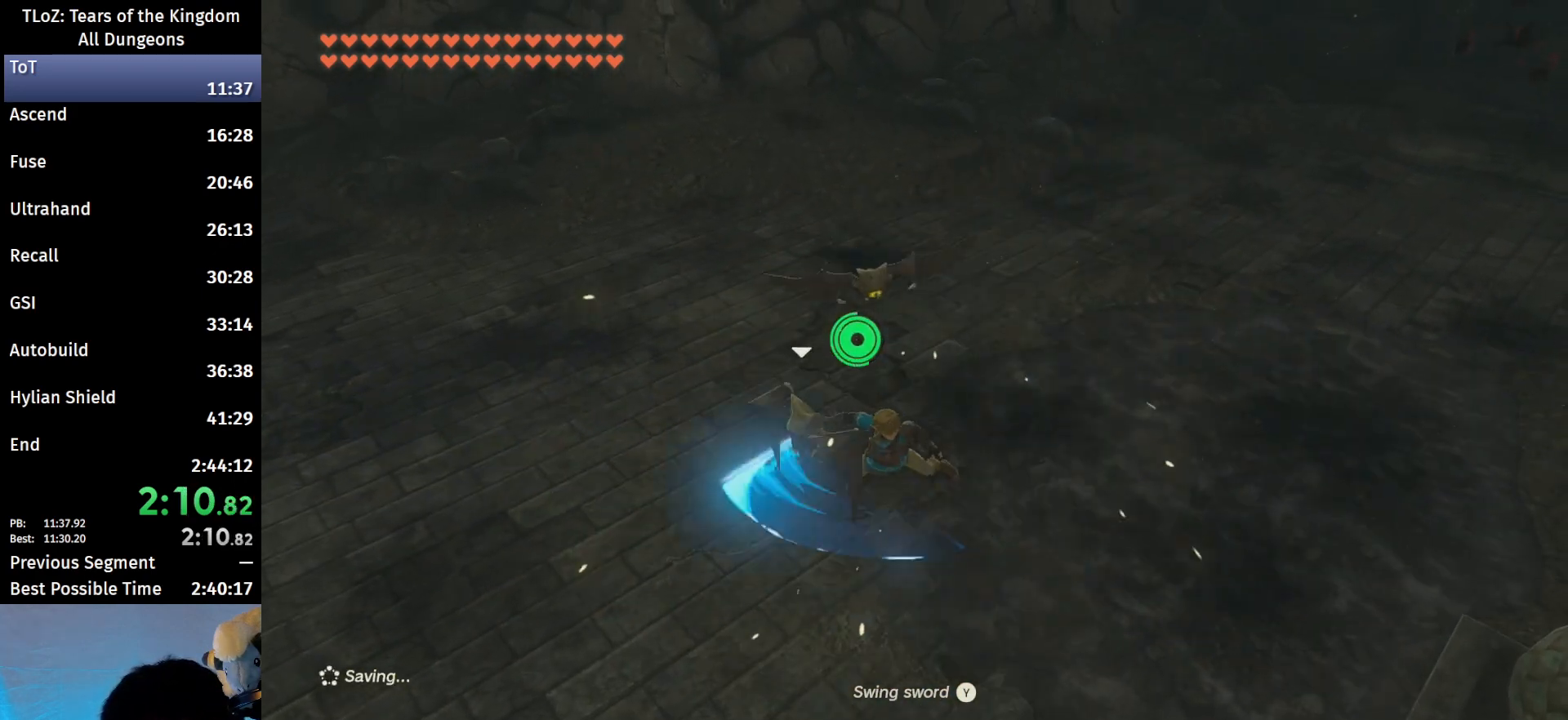
{"buttons": [], "left_stick": "up", "right_stick": "center", "events": [[167, "left_stick", "up"], [200, "Y", "down"], [300, "Y", "up"]]}
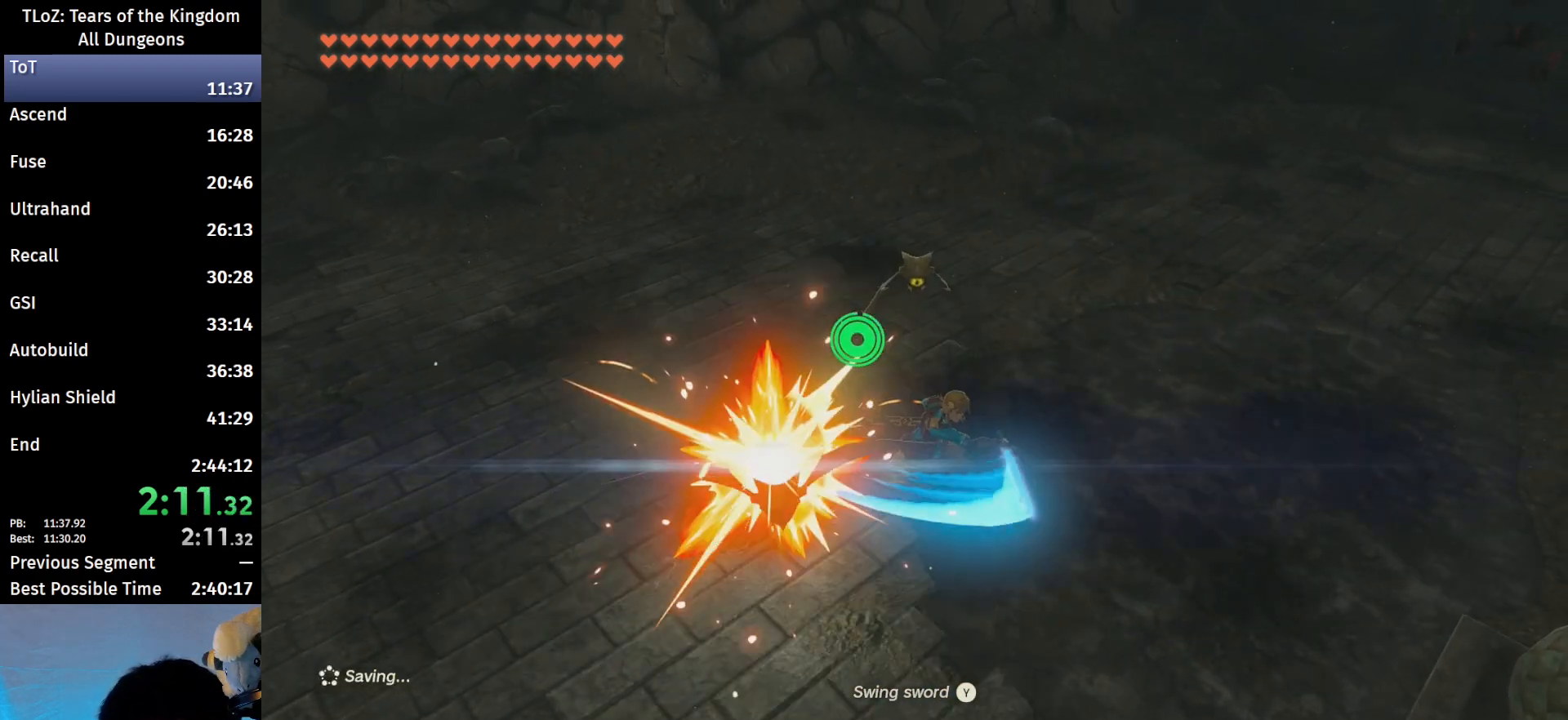
{"buttons": [], "left_stick": "up", "right_stick": "center", "events": [[233, "Y", "down"], [433, "Y", "up"]]}
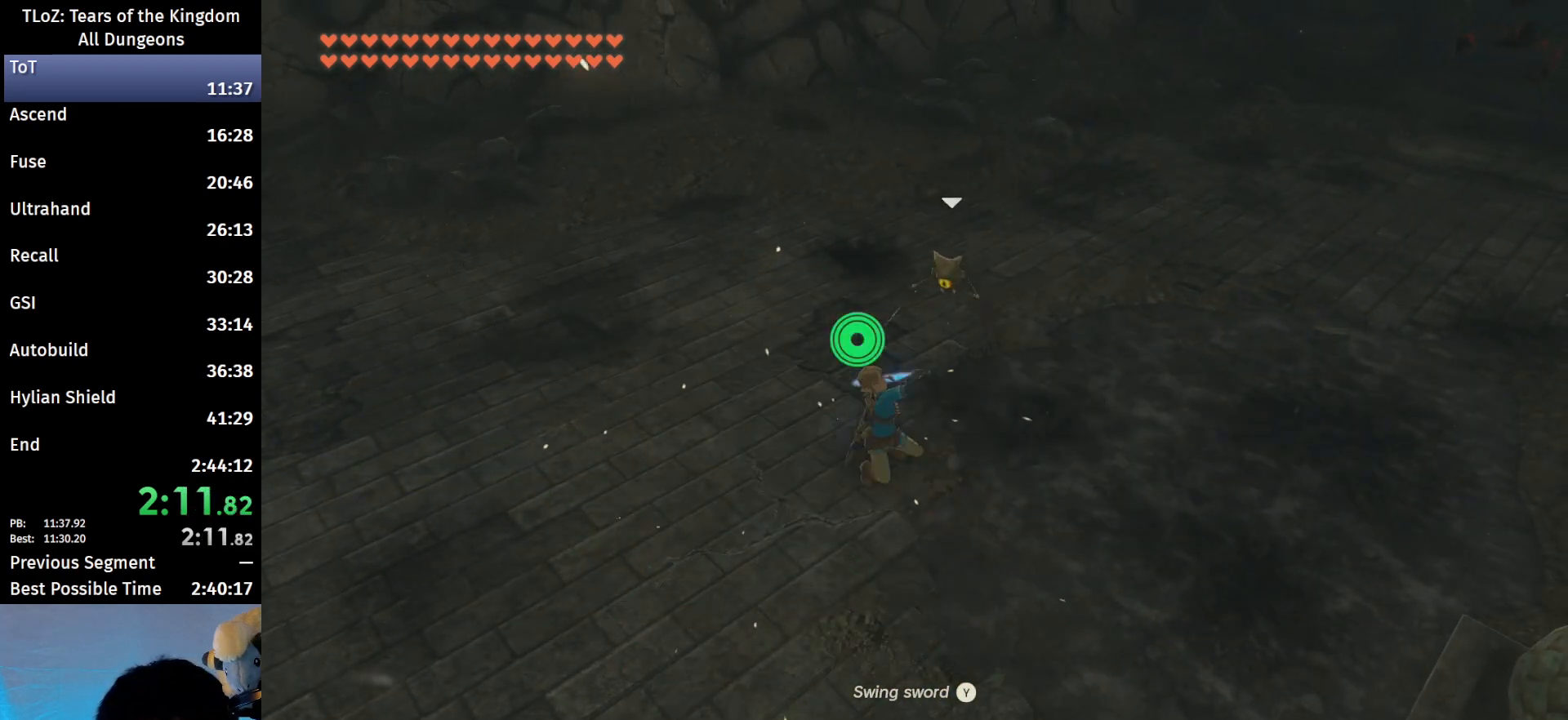
{"buttons": [], "left_stick": "up", "right_stick": "center", "events": []}
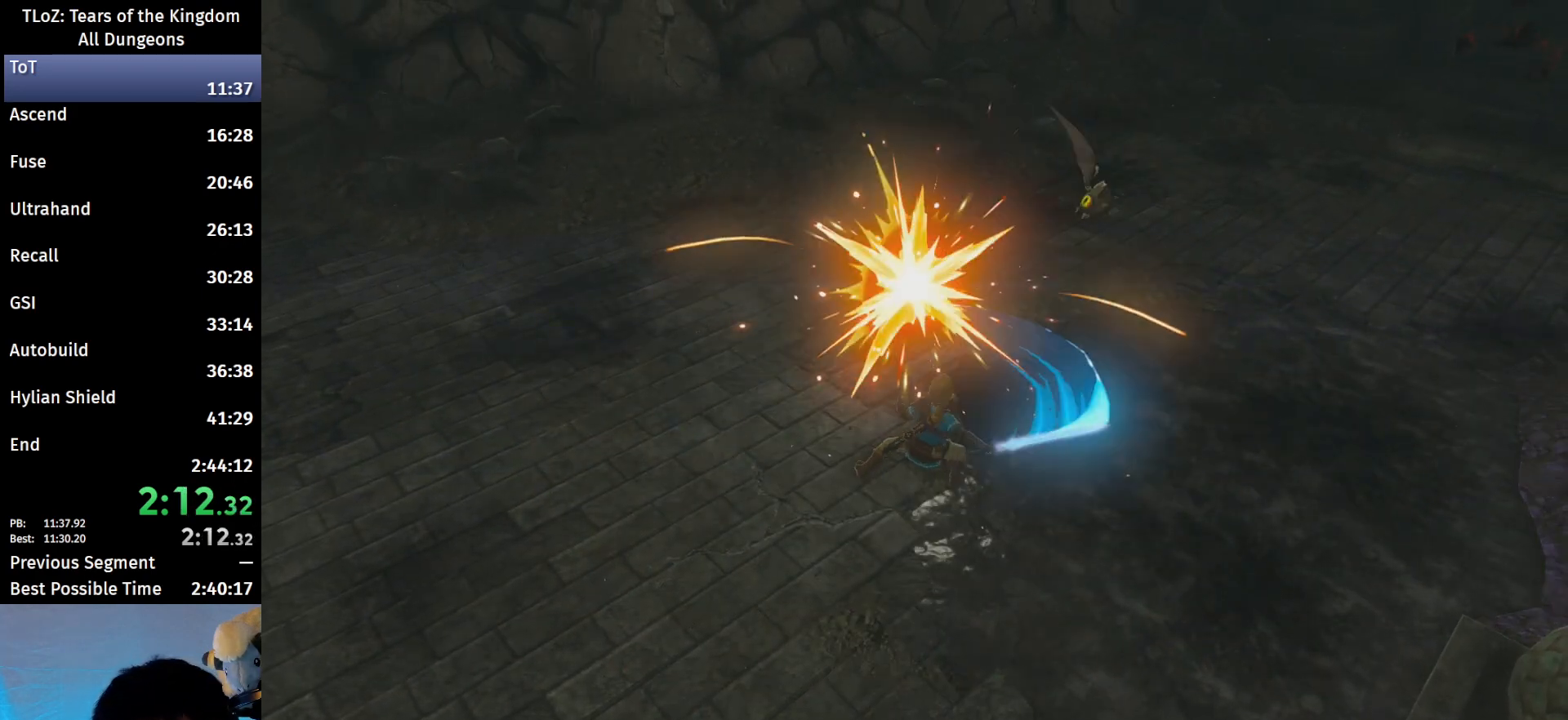
{"buttons": [], "left_stick": "center", "right_stick": "center", "events": [[133, "left_stick", "center"]]}
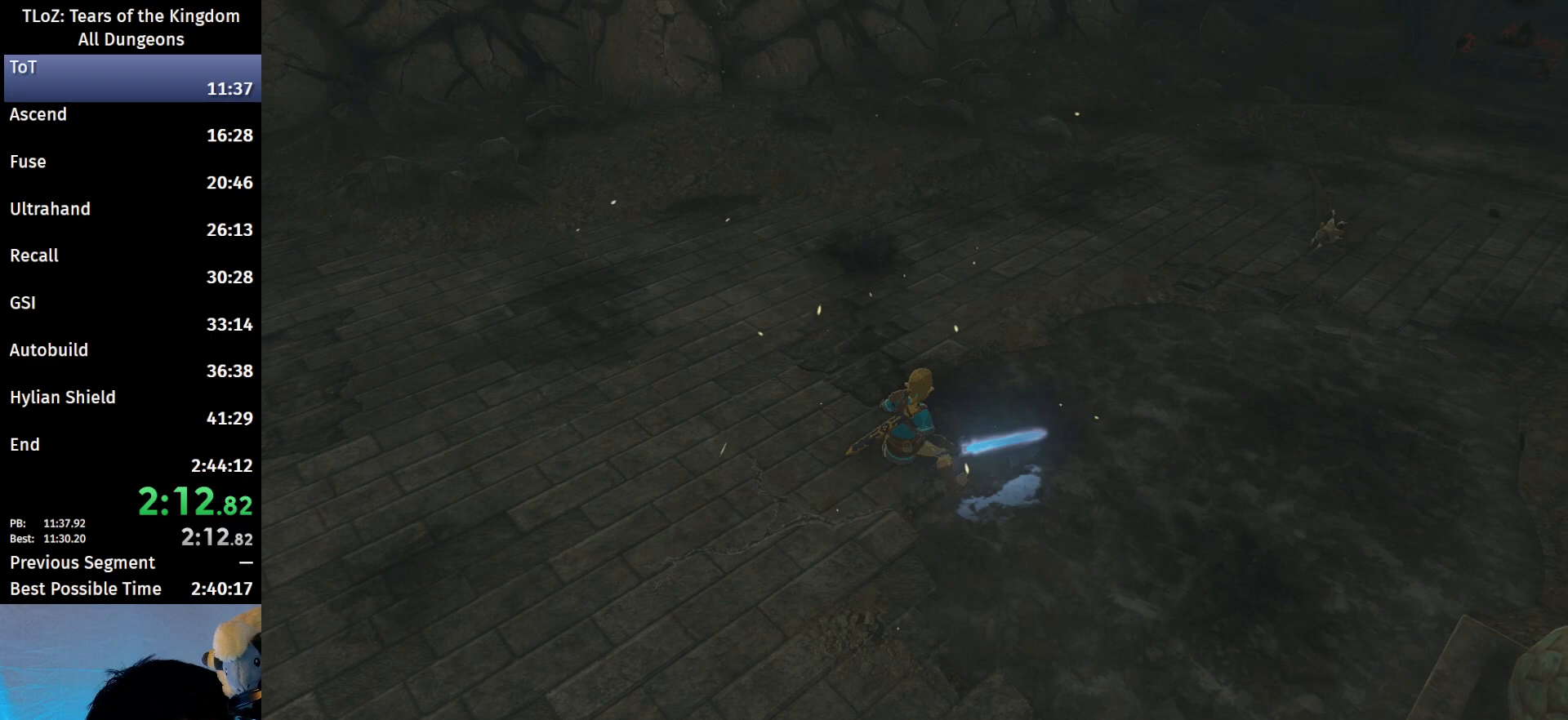
{"buttons": [], "left_stick": "center", "right_stick": "center", "events": [[333, "X", "down"], [433, "X", "up"]]}
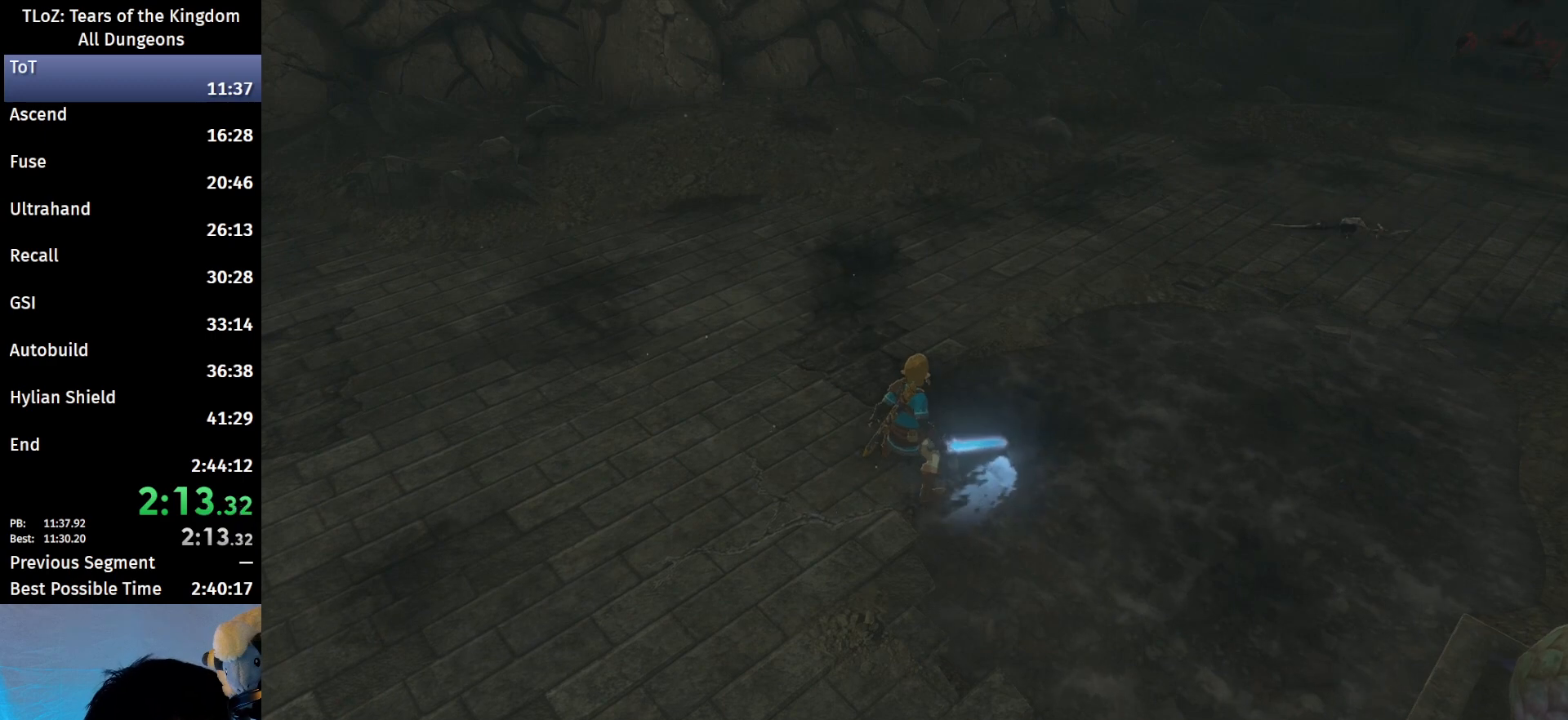
{"buttons": ["START"], "left_stick": "center", "right_stick": "center", "events": [[200, "START", "down"], [233, "START", "up"], [333, "X", "down"], [367, "X", "up"], [433, "START", "down"], [467, "X", "down"], [500, "X", "up"]]}
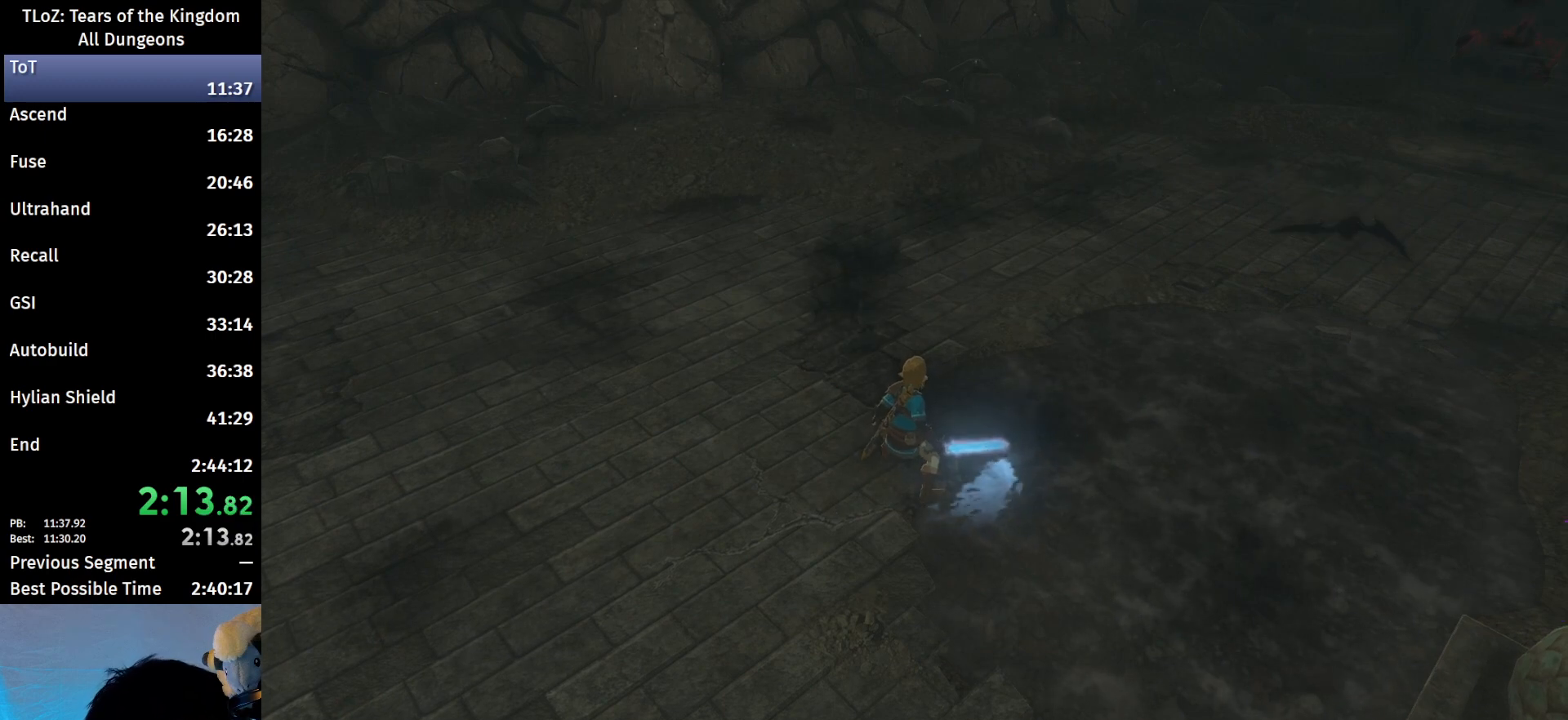
{"buttons": [], "left_stick": "center", "right_stick": "center", "events": [[67, "START", "up"], [100, "START", "down"], [100, "X", "down"], [133, "START", "up"], [133, "X", "up"], [200, "START", "down"], [267, "X", "down"], [300, "START", "up"], [333, "X", "up"], [400, "START", "down"], [400, "X", "down"], [467, "START", "up"], [467, "X", "up"]]}
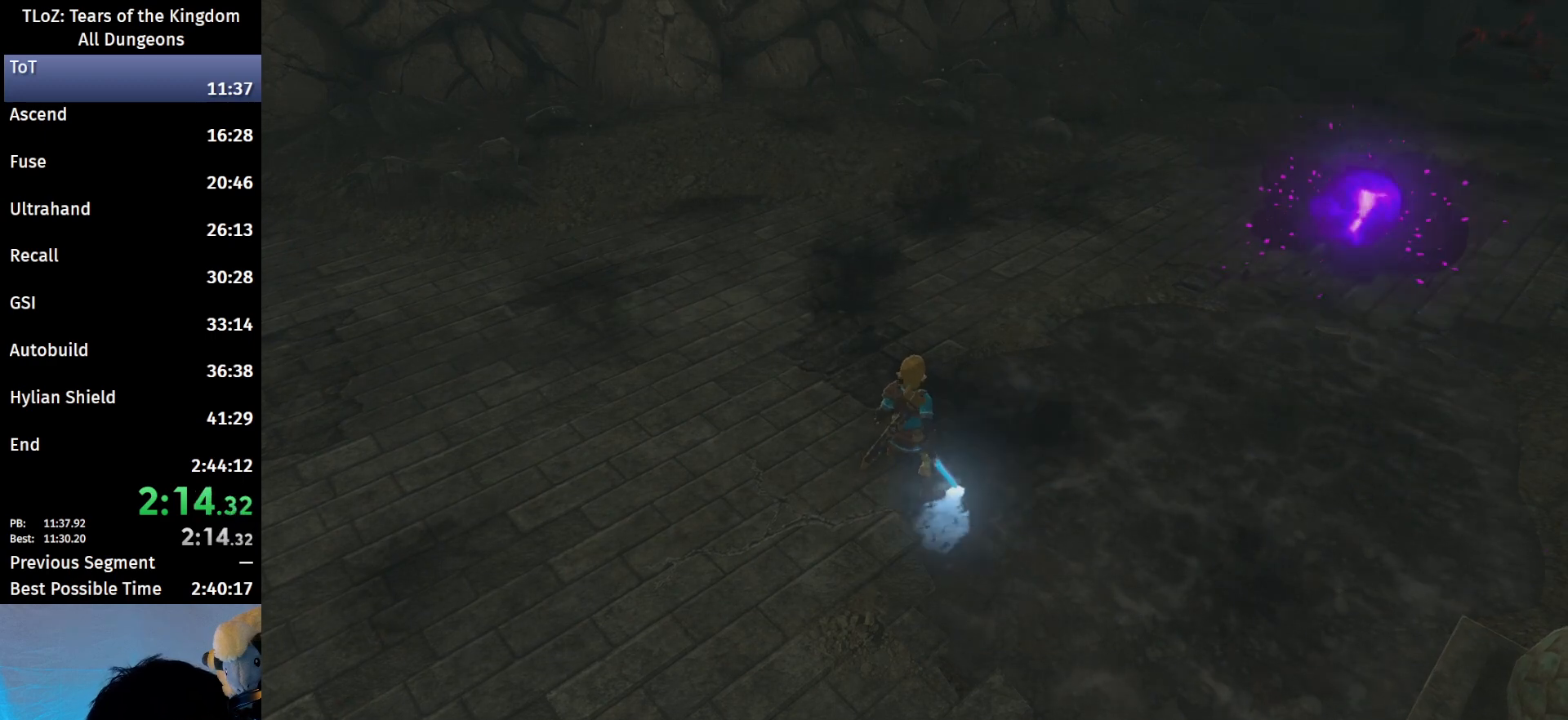
{"buttons": [], "left_stick": "center", "right_stick": "center", "events": [[33, "START", "down"], [67, "START", "up"], [67, "X", "down"], [167, "START", "down"], [167, "X", "up"], [233, "START", "up"], [267, "X", "down"], [333, "START", "down"], [333, "X", "up"], [367, "START", "up"], [400, "X", "down"], [467, "START", "down"], [500, "START", "up"], [500, "X", "up"]]}
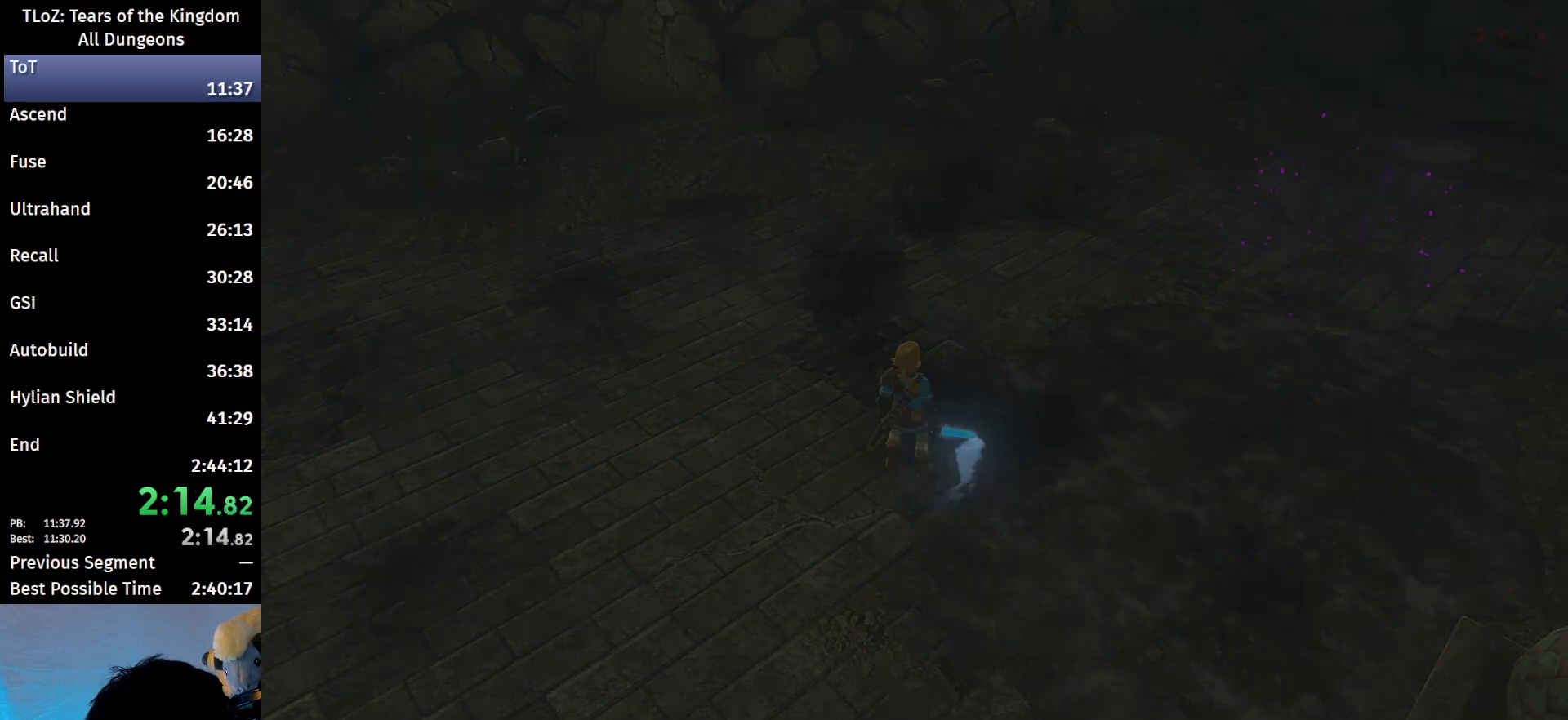
{"buttons": ["START"], "left_stick": "center", "right_stick": "center", "events": [[67, "X", "down"], [100, "START", "down"], [133, "START", "up"], [133, "X", "up"], [233, "START", "down"], [233, "X", "down"], [300, "START", "up"], [300, "X", "up"], [400, "START", "down"], [400, "X", "down"], [467, "START", "up"], [467, "X", "up"], [500, "START", "down"]]}
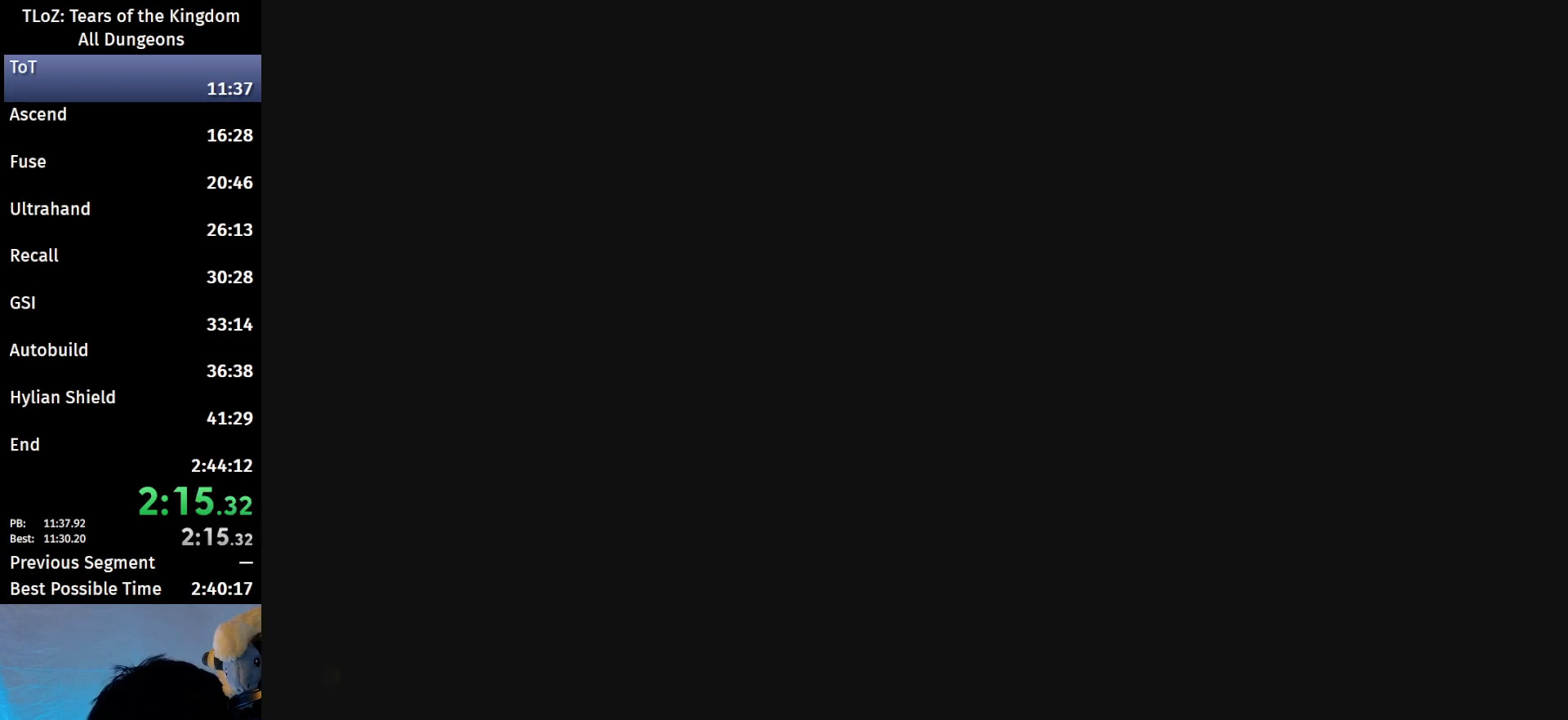
{"buttons": ["START"], "left_stick": "center", "right_stick": "center", "events": [[67, "X", "down"], [100, "START", "up"], [133, "X", "up"], [167, "START", "down"], [233, "START", "up"], [233, "X", "down"], [333, "START", "down"], [333, "X", "up"], [367, "X", "down"], [400, "START", "up"], [467, "START", "down"], [467, "X", "up"]]}
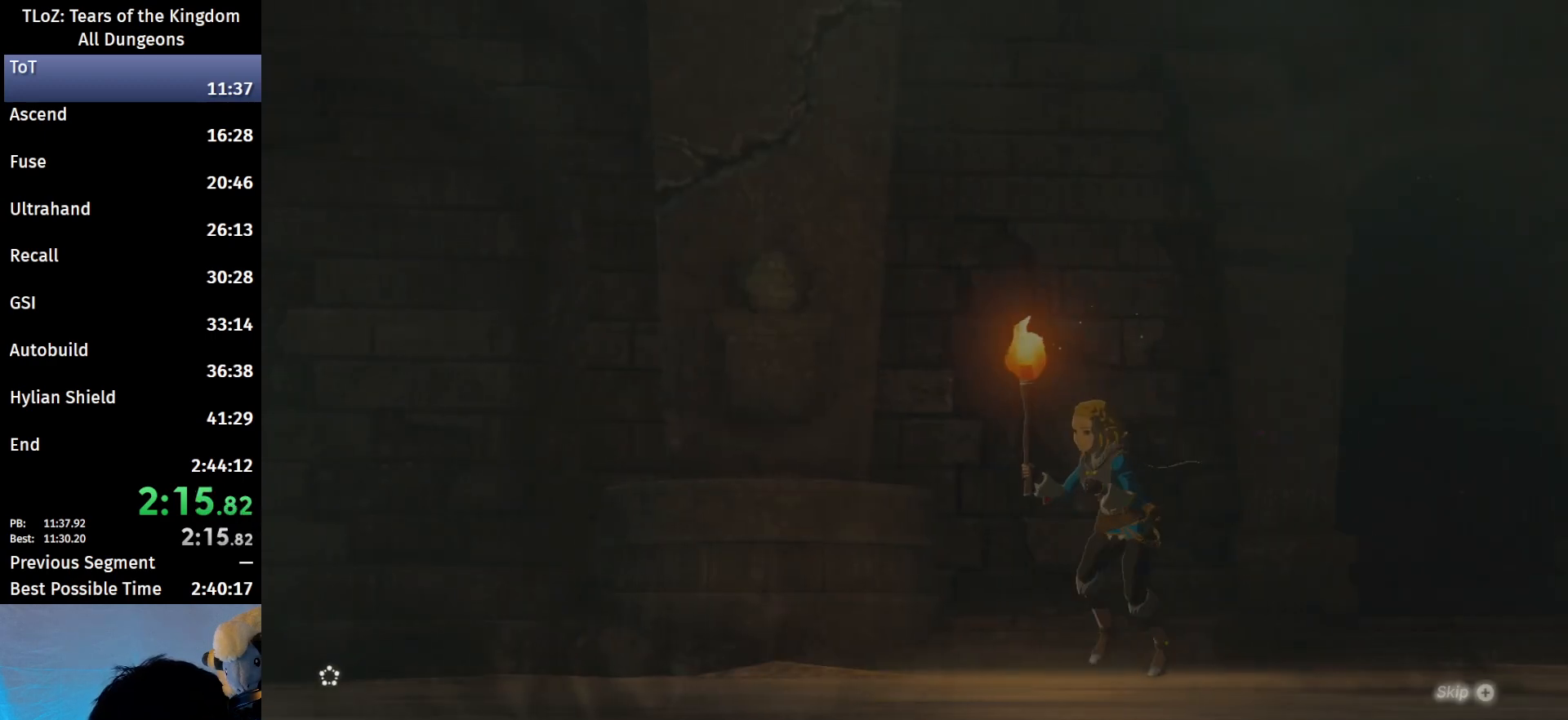
{"buttons": [], "left_stick": "center", "right_stick": "center", "events": [[33, "START", "up"], [33, "X", "down"], [100, "START", "down"], [133, "X", "up"], [200, "START", "up"], [233, "X", "down"], [267, "START", "down"], [300, "X", "up"], [367, "START", "up"], [433, "X", "down"], [467, "START", "down"], [467, "X", "up"], [500, "START", "up"]]}
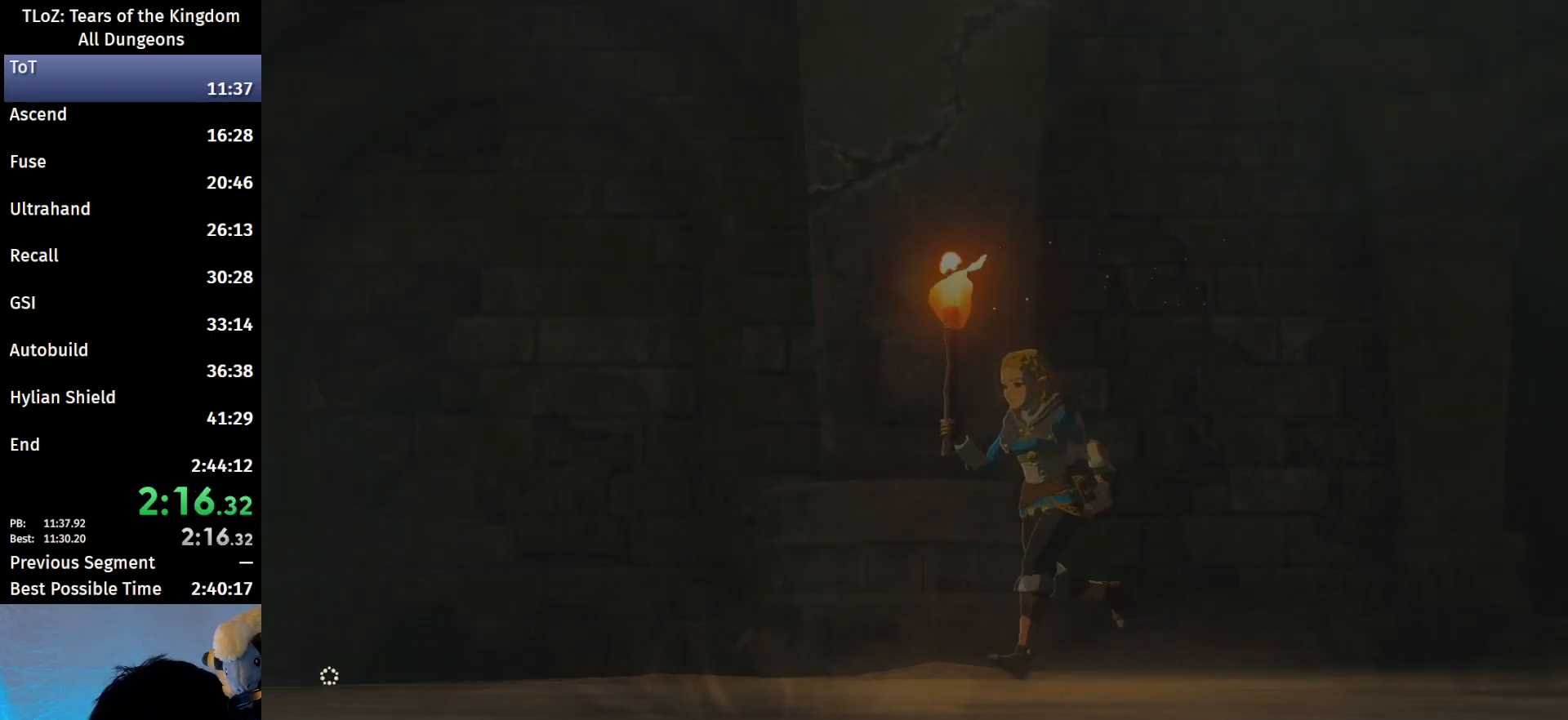
{"buttons": [], "left_stick": "up", "right_stick": "center", "events": [[67, "START", "down"], [67, "X", "down"], [133, "START", "up"], [133, "X", "up"], [500, "left_stick", "up"]]}
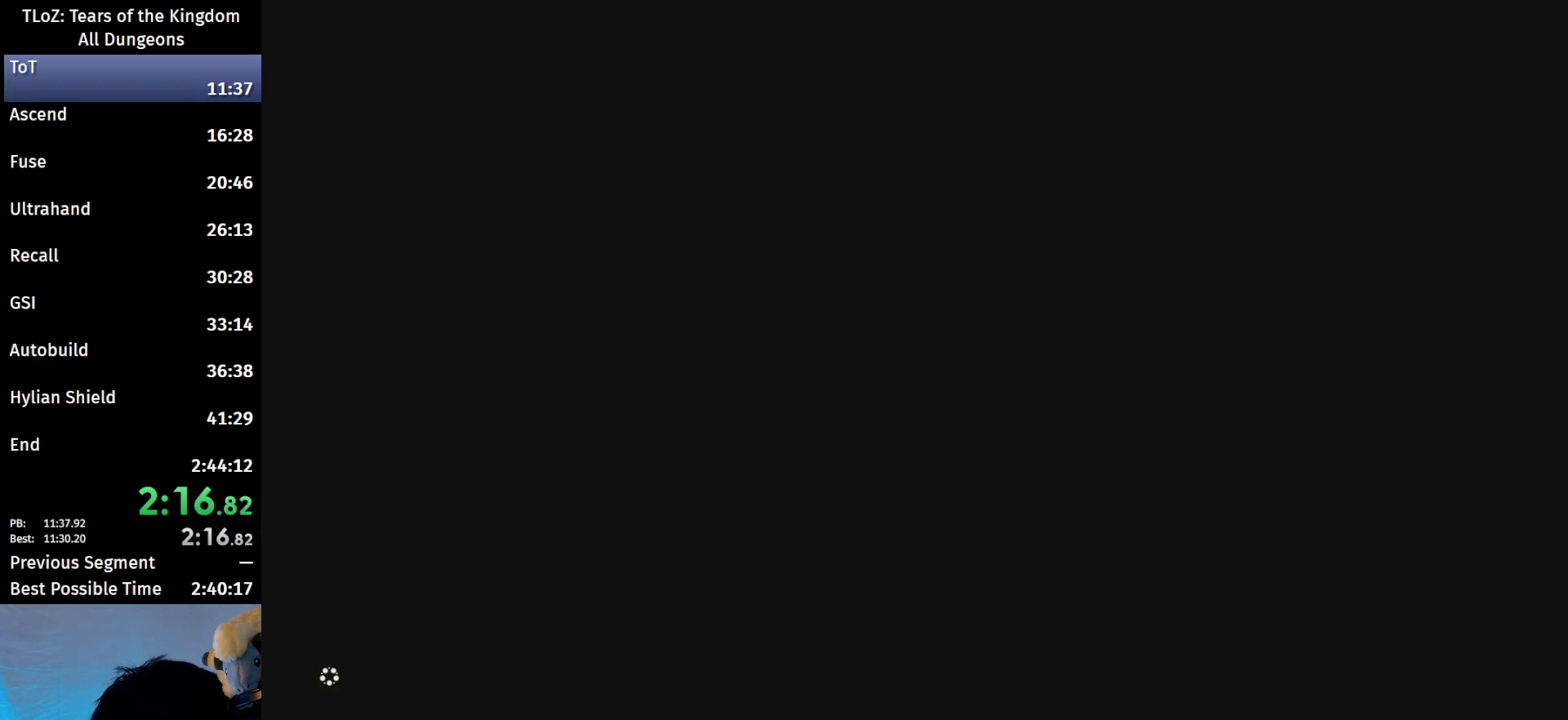
{"buttons": ["B"], "left_stick": "up", "right_stick": "center", "events": [[133, "B", "down"]]}
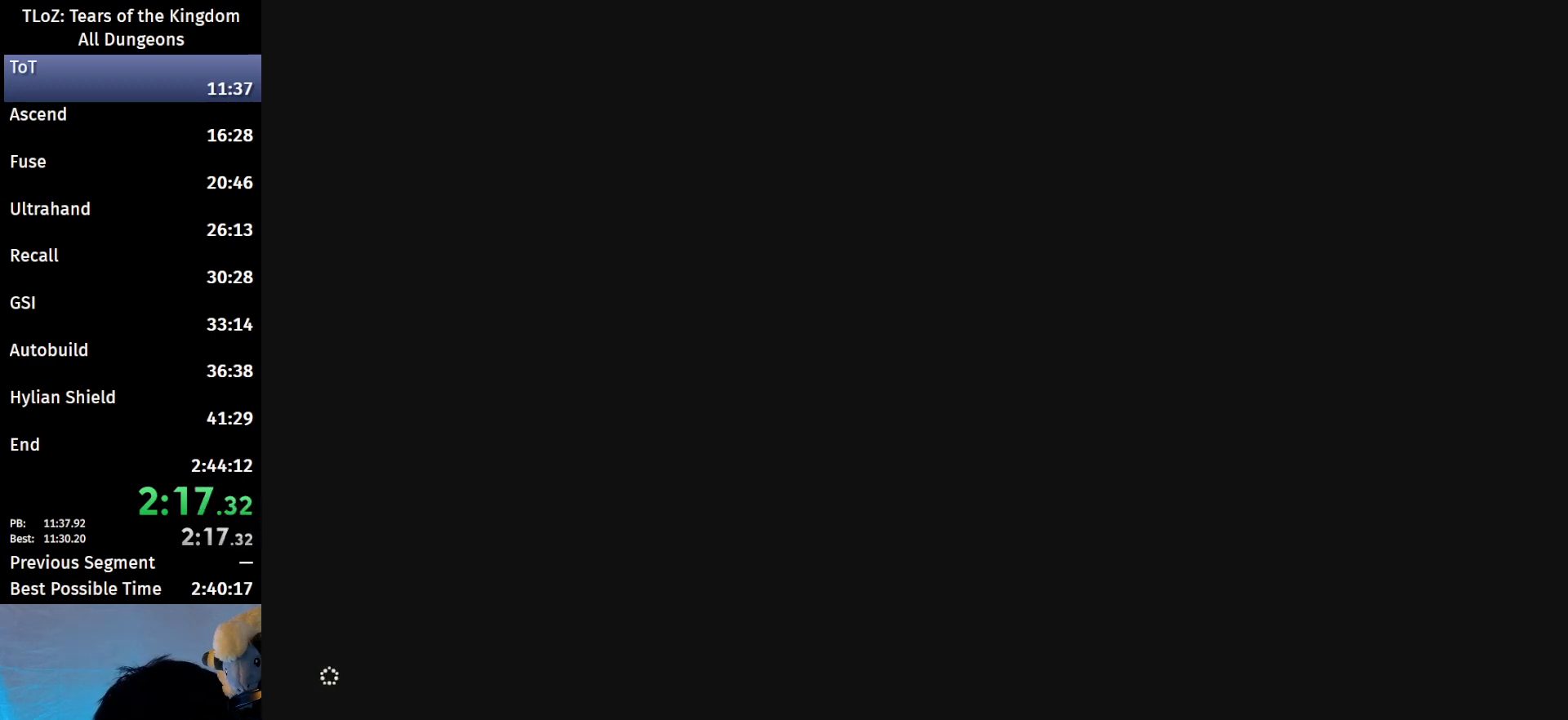
{"buttons": ["B"], "left_stick": "up", "right_stick": "center", "events": []}
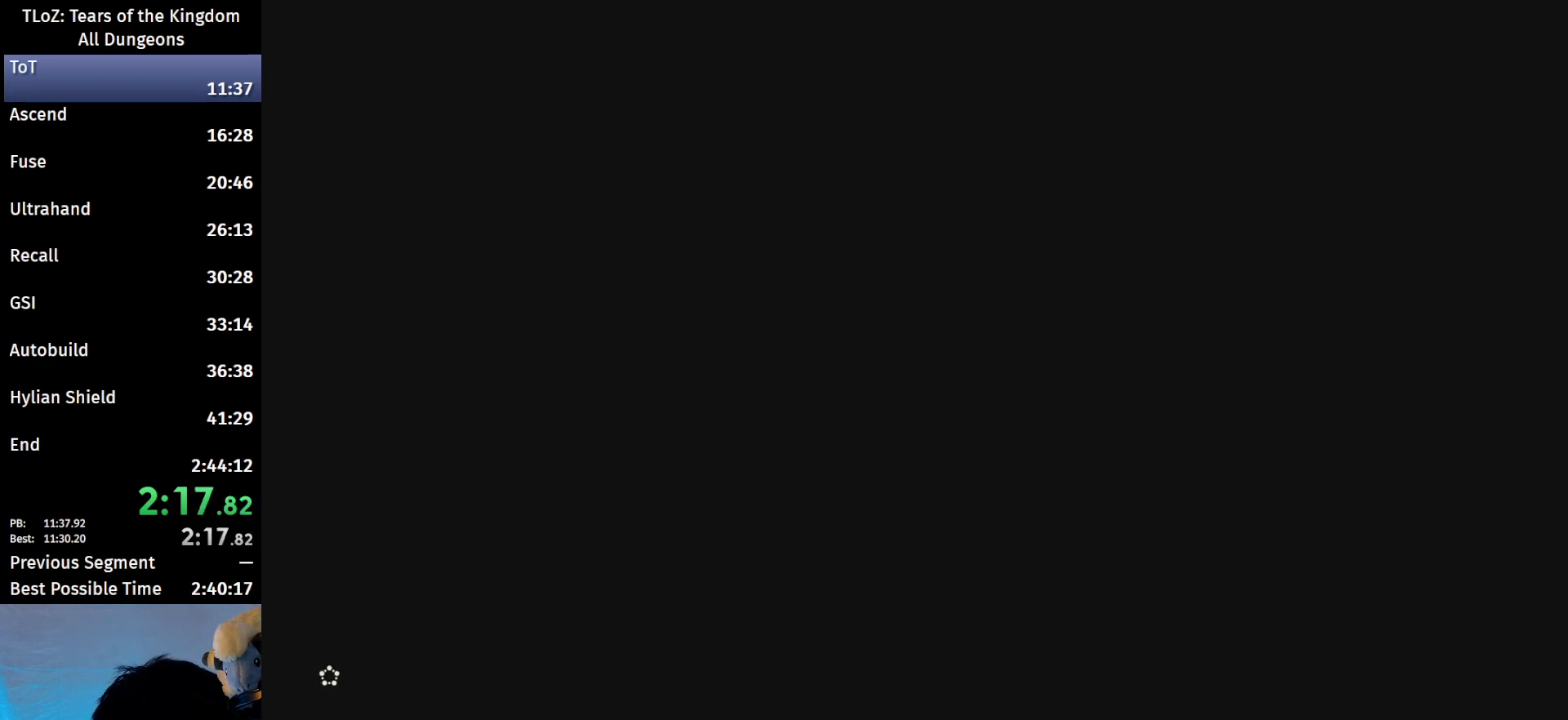
{"buttons": ["B"], "left_stick": "up", "right_stick": "center", "events": []}
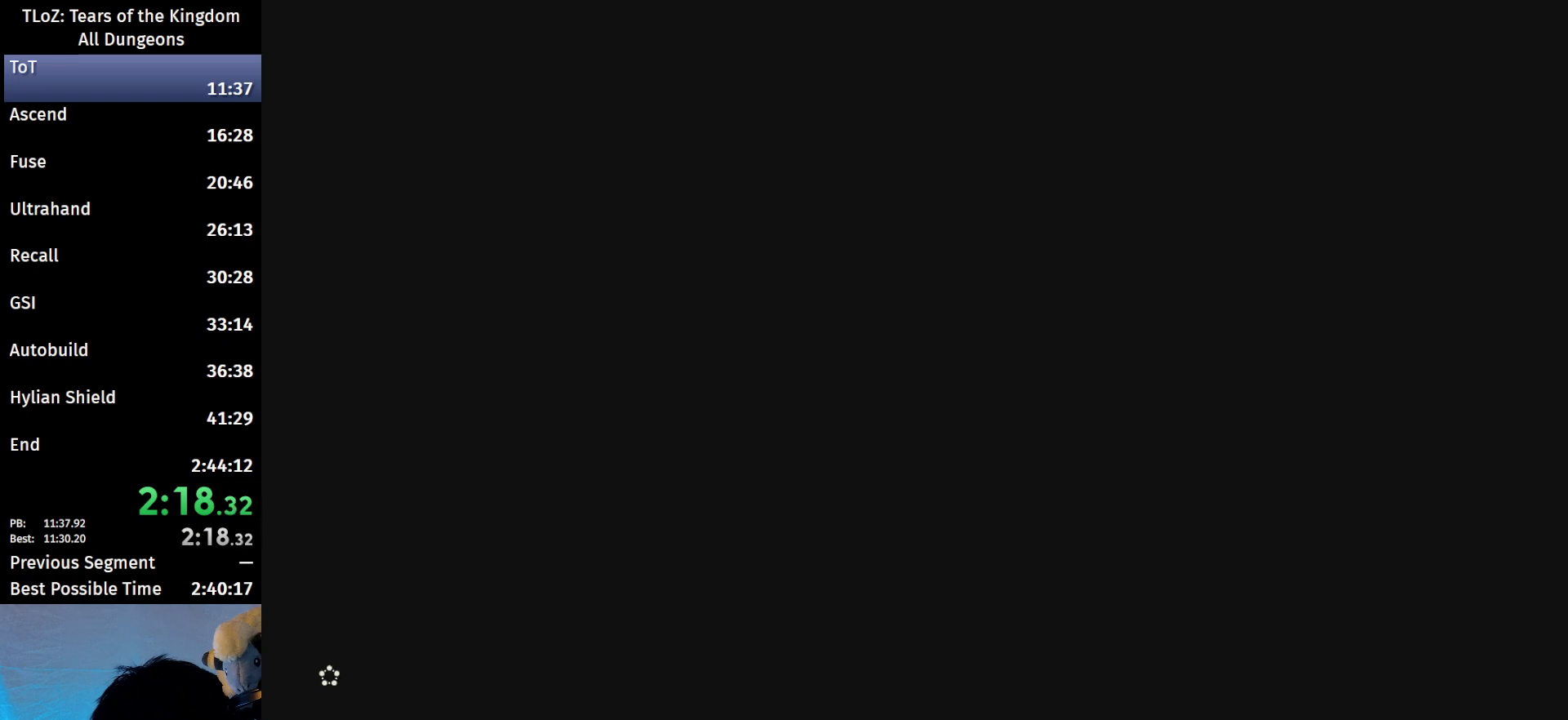
{"buttons": ["B"], "left_stick": "up", "right_stick": "center", "events": []}
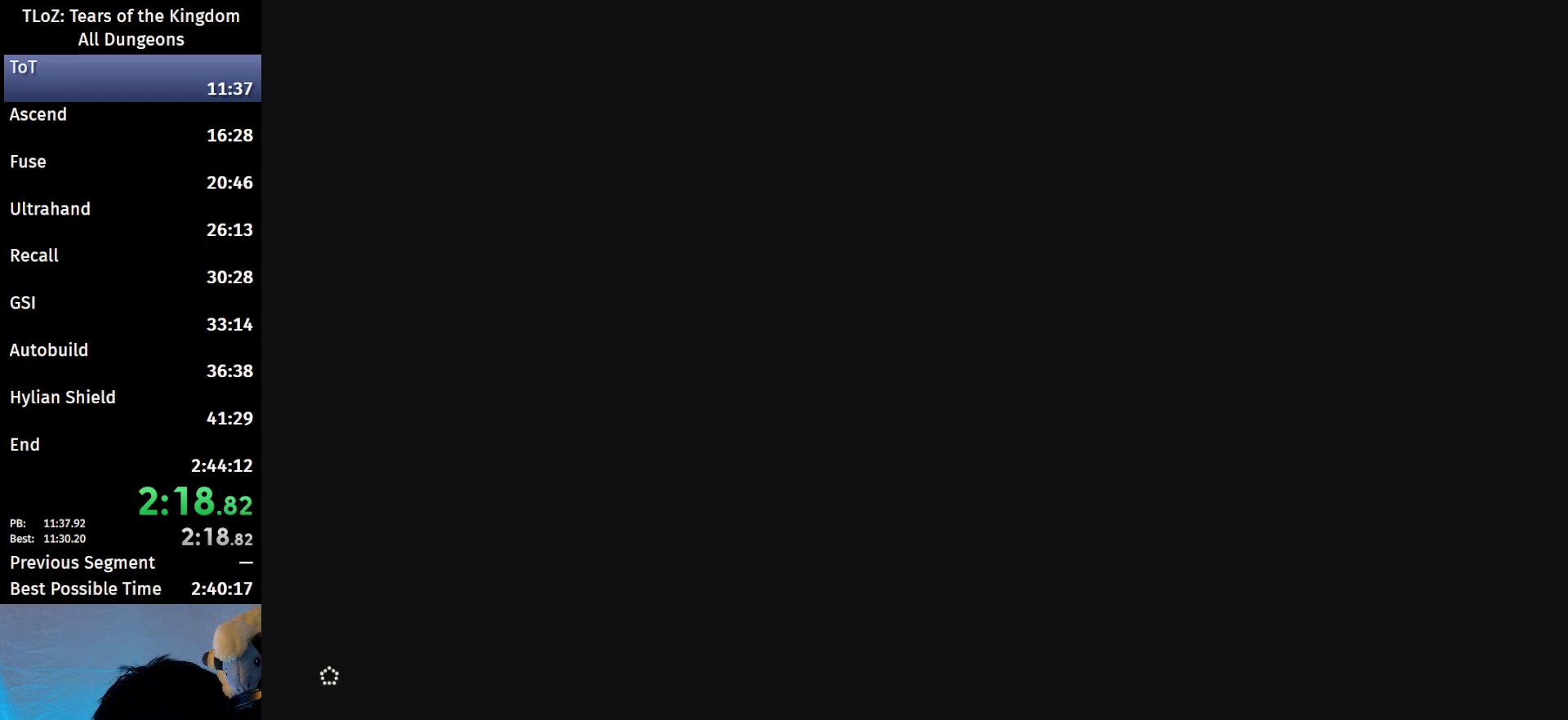
{"buttons": ["B"], "left_stick": "up", "right_stick": "center", "events": []}
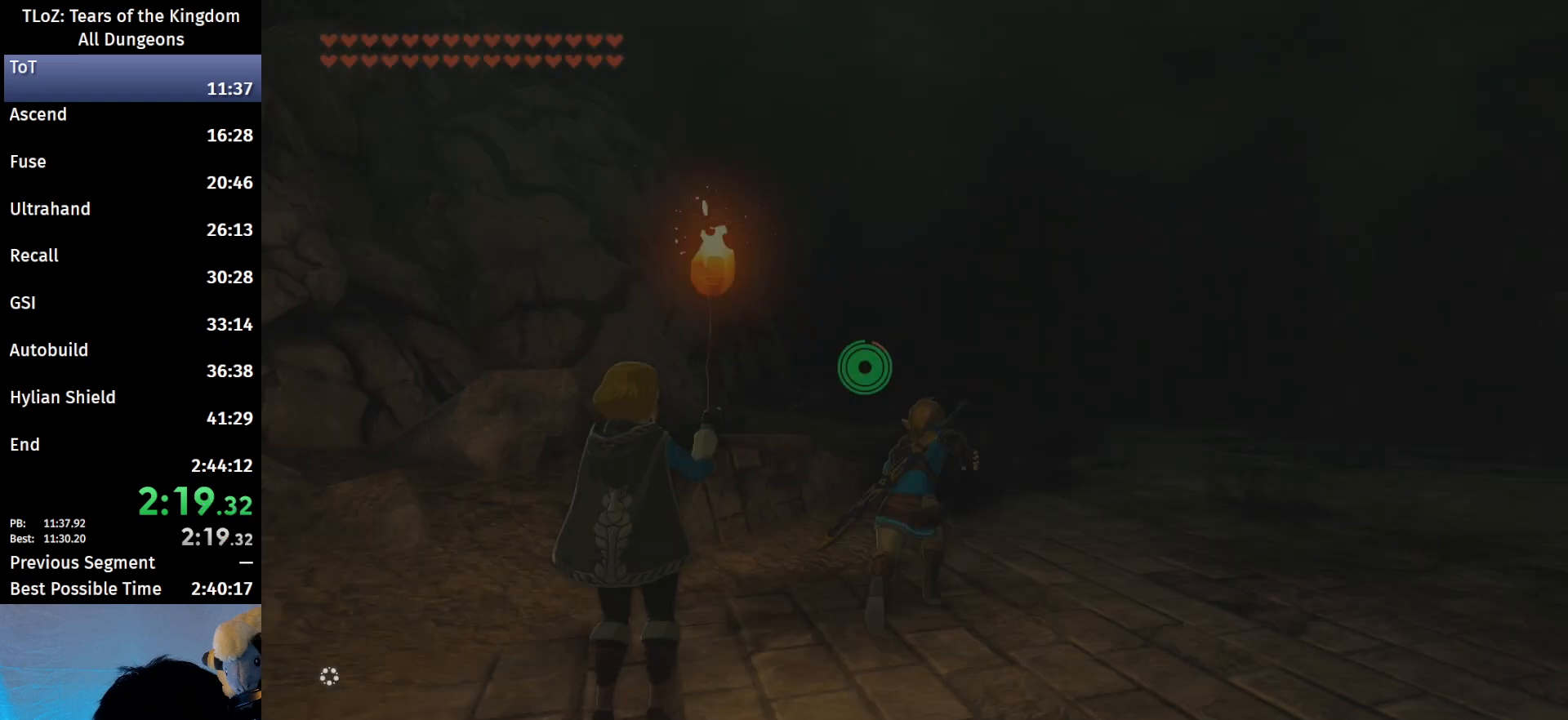
{"buttons": ["B"], "left_stick": "up", "right_stick": "center", "events": []}